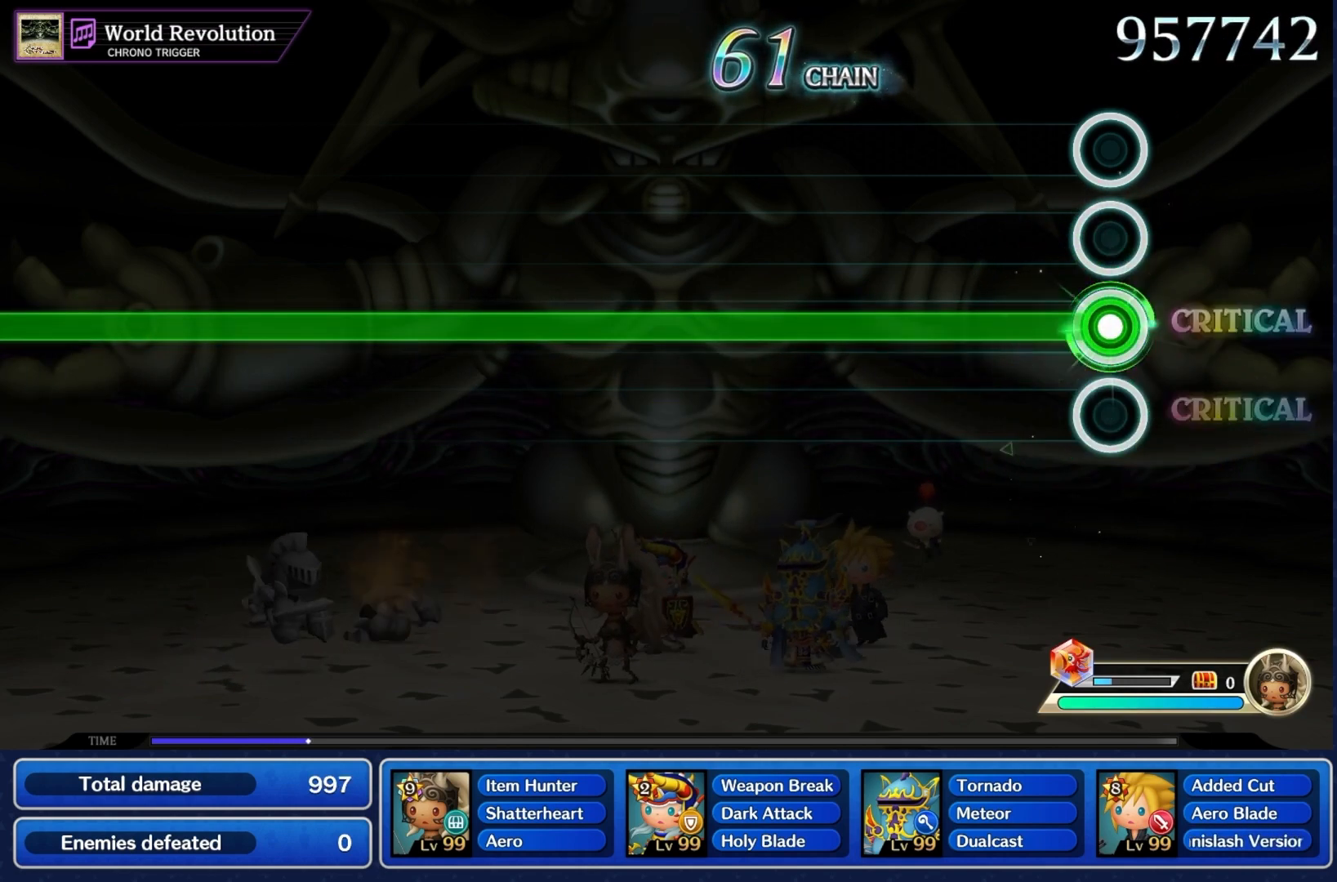
Gameplay with a controller (PlayStation layout); each line is a JSON object with the inputs held at the frame after it (dt_ms = milliseconds from this image to that frame). "events" lists button and stick changes between this image and that frame as [ms after this image, input, new state], when the widget could be followed in between. Not read: L2 L3 R3.
{"dt_ms": 500, "buttons": ["R1"], "left_stick": "center", "right_stick": "center", "events": []}
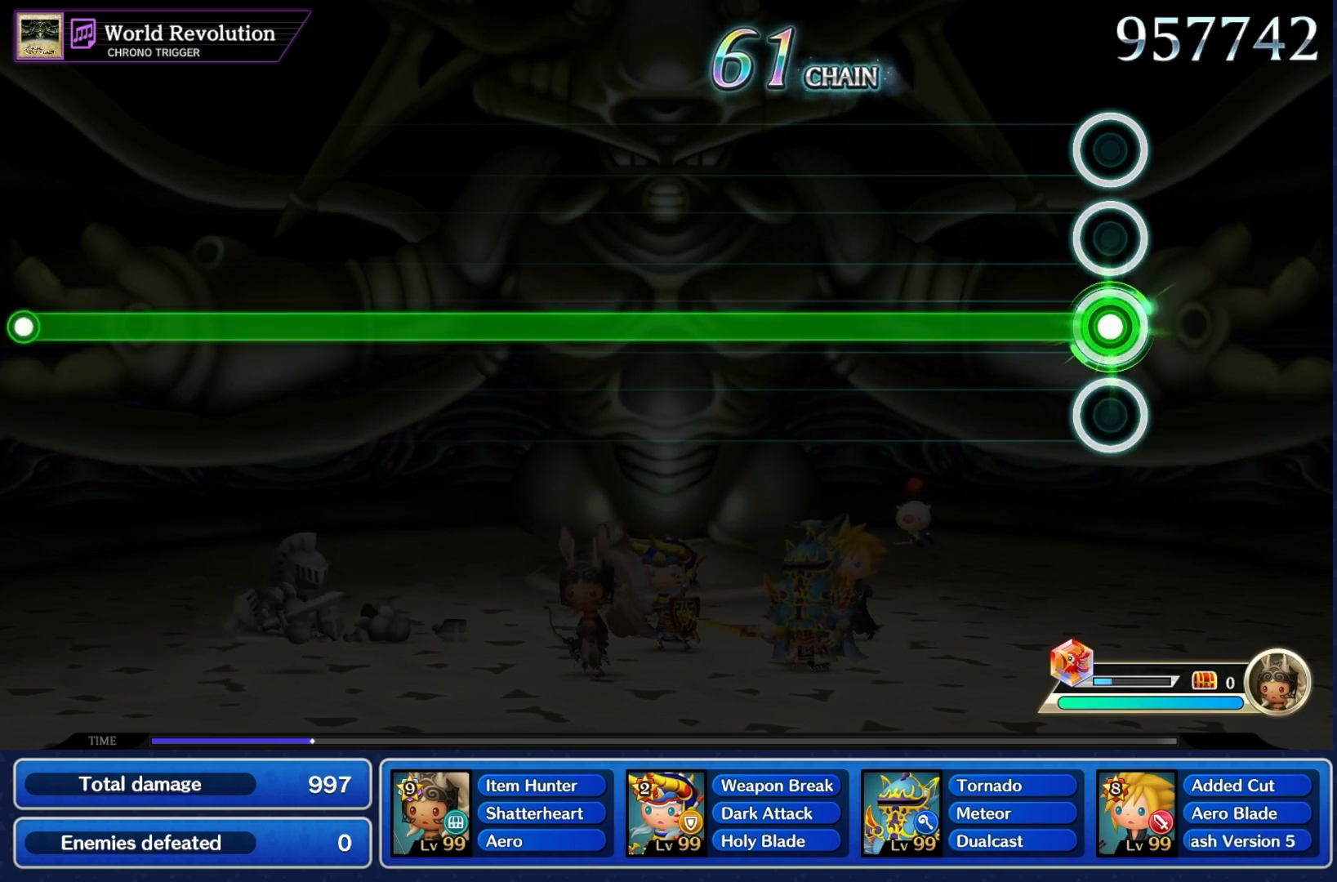
{"dt_ms": 500, "buttons": ["R1"], "left_stick": "center", "right_stick": "center", "events": []}
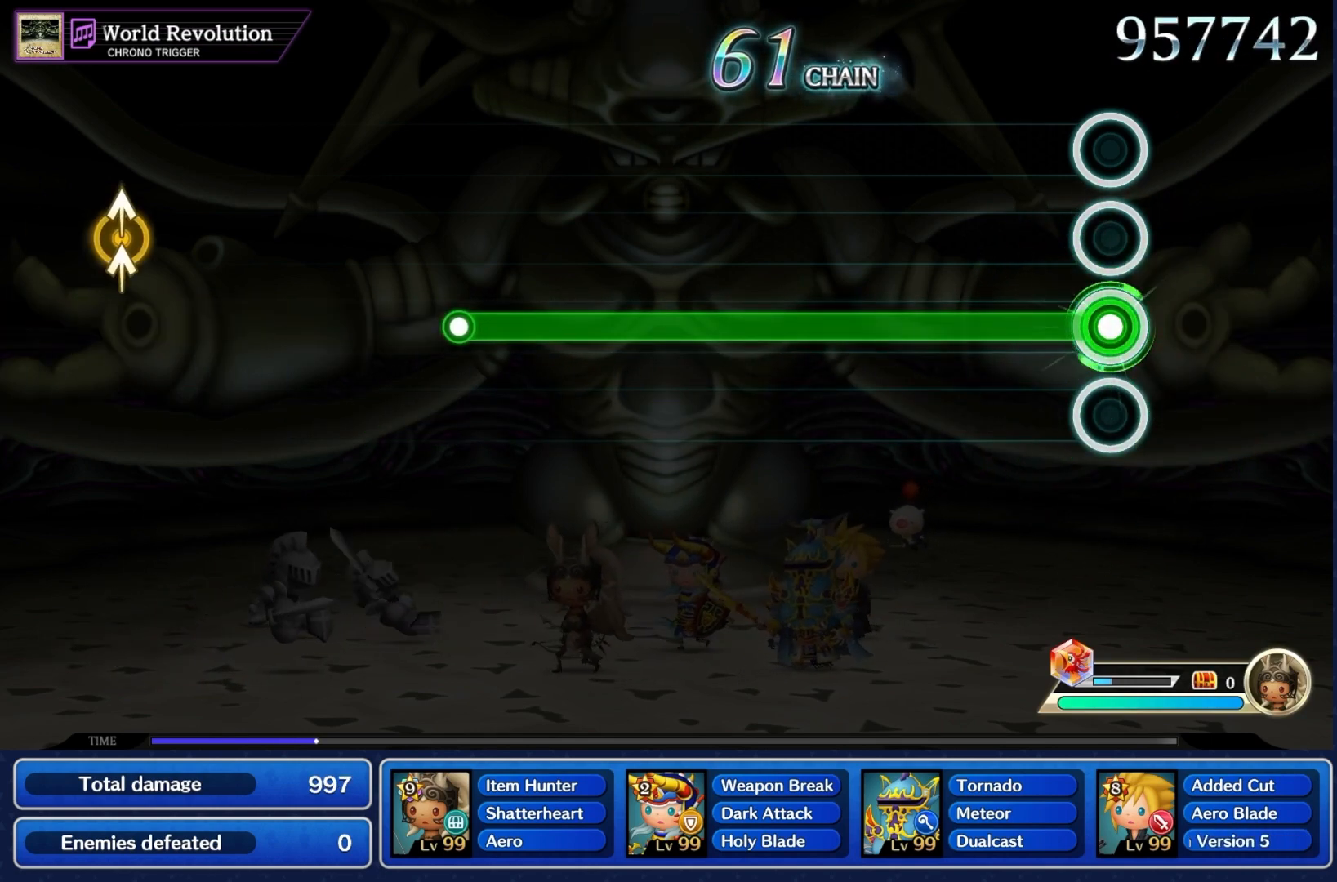
{"dt_ms": 500, "buttons": ["R1"], "left_stick": "center", "right_stick": "center", "events": []}
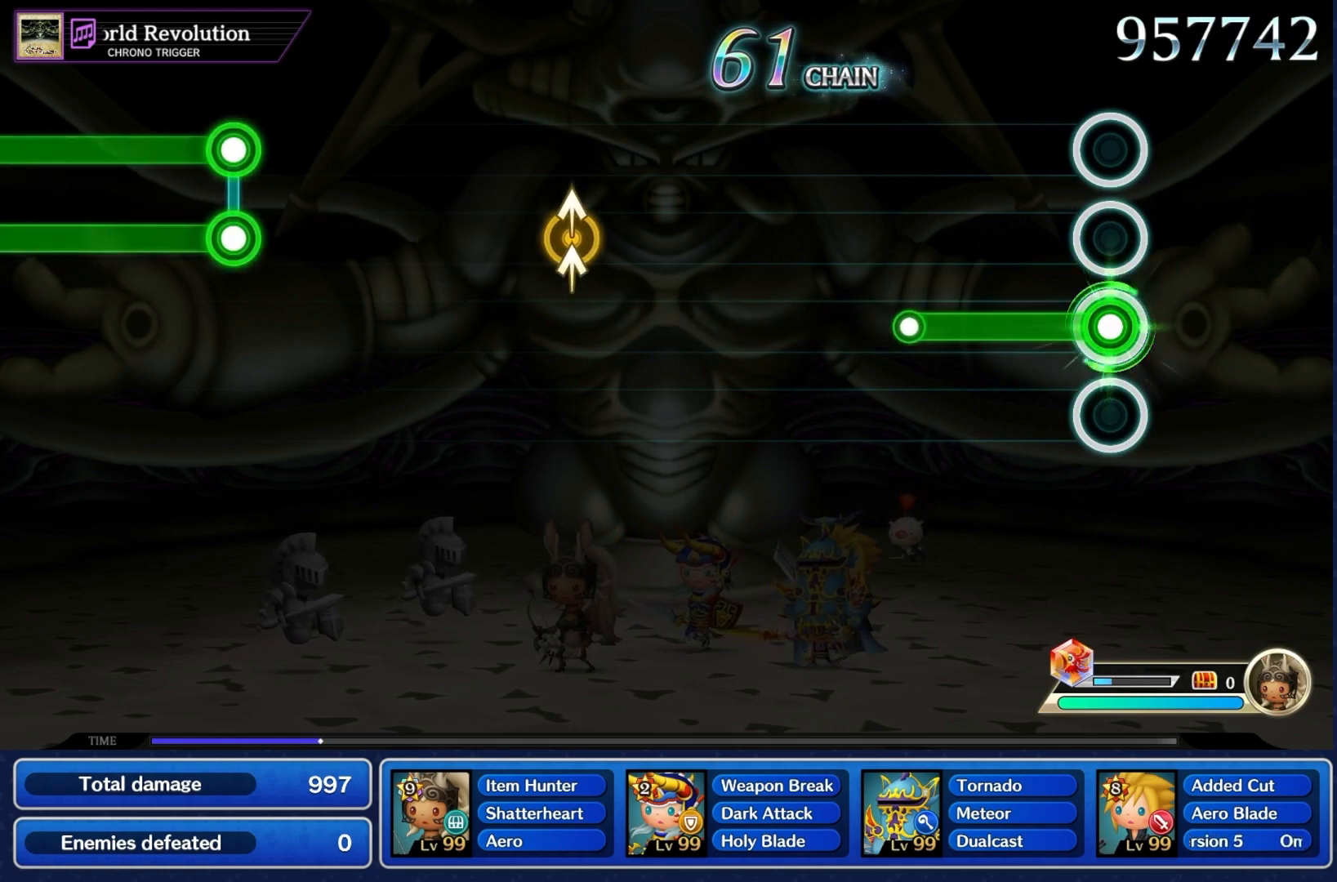
{"dt_ms": 500, "buttons": [], "left_stick": "center", "right_stick": "center", "events": [[267, "R1", "up"]]}
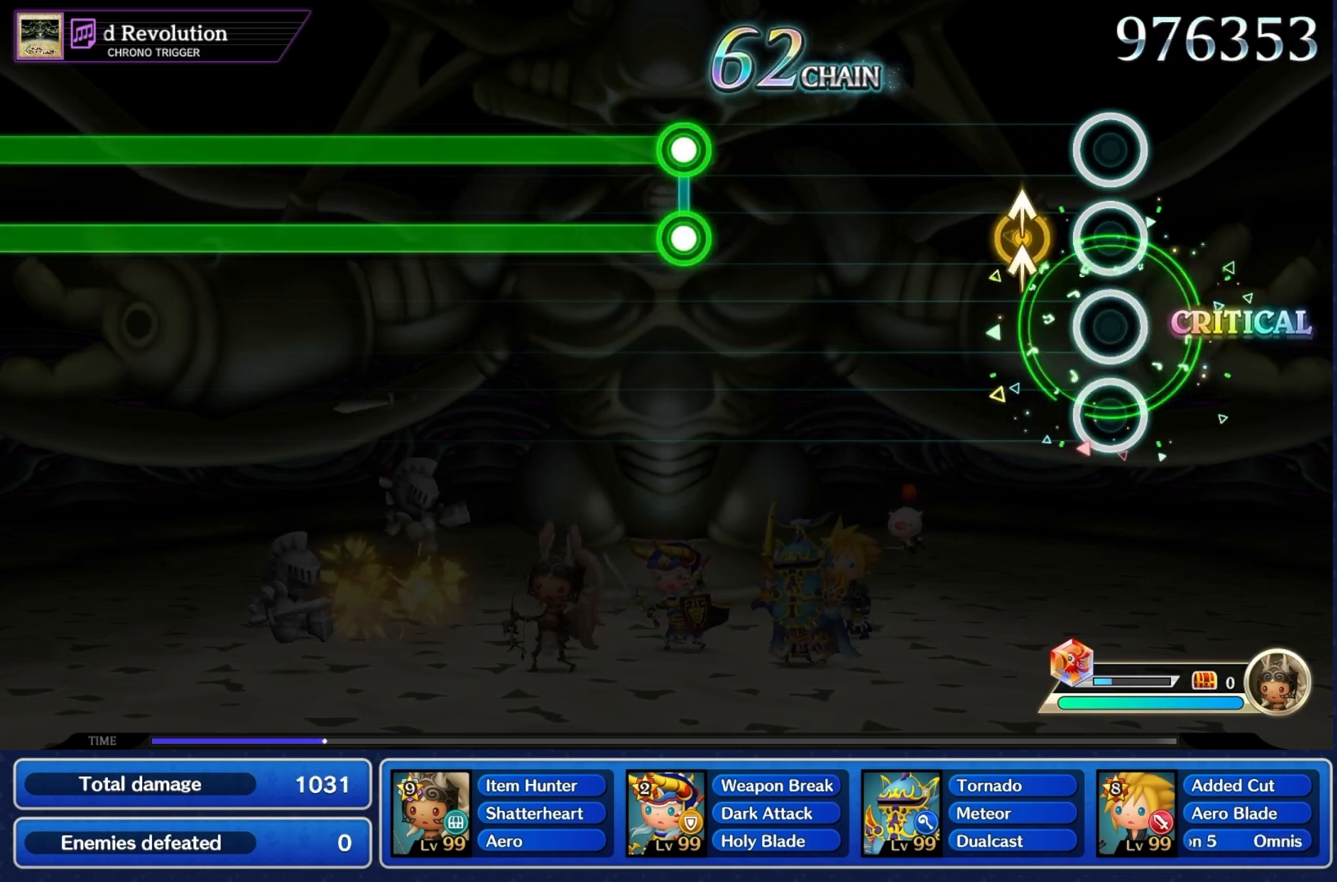
{"dt_ms": 500, "buttons": ["CROSS", "R1"], "left_stick": "center", "right_stick": "center", "events": [[100, "left_stick", "up"], [133, "right_stick", "up"], [233, "left_stick", "center"], [233, "right_stick", "center"], [500, "CROSS", "down"], [500, "R1", "down"]]}
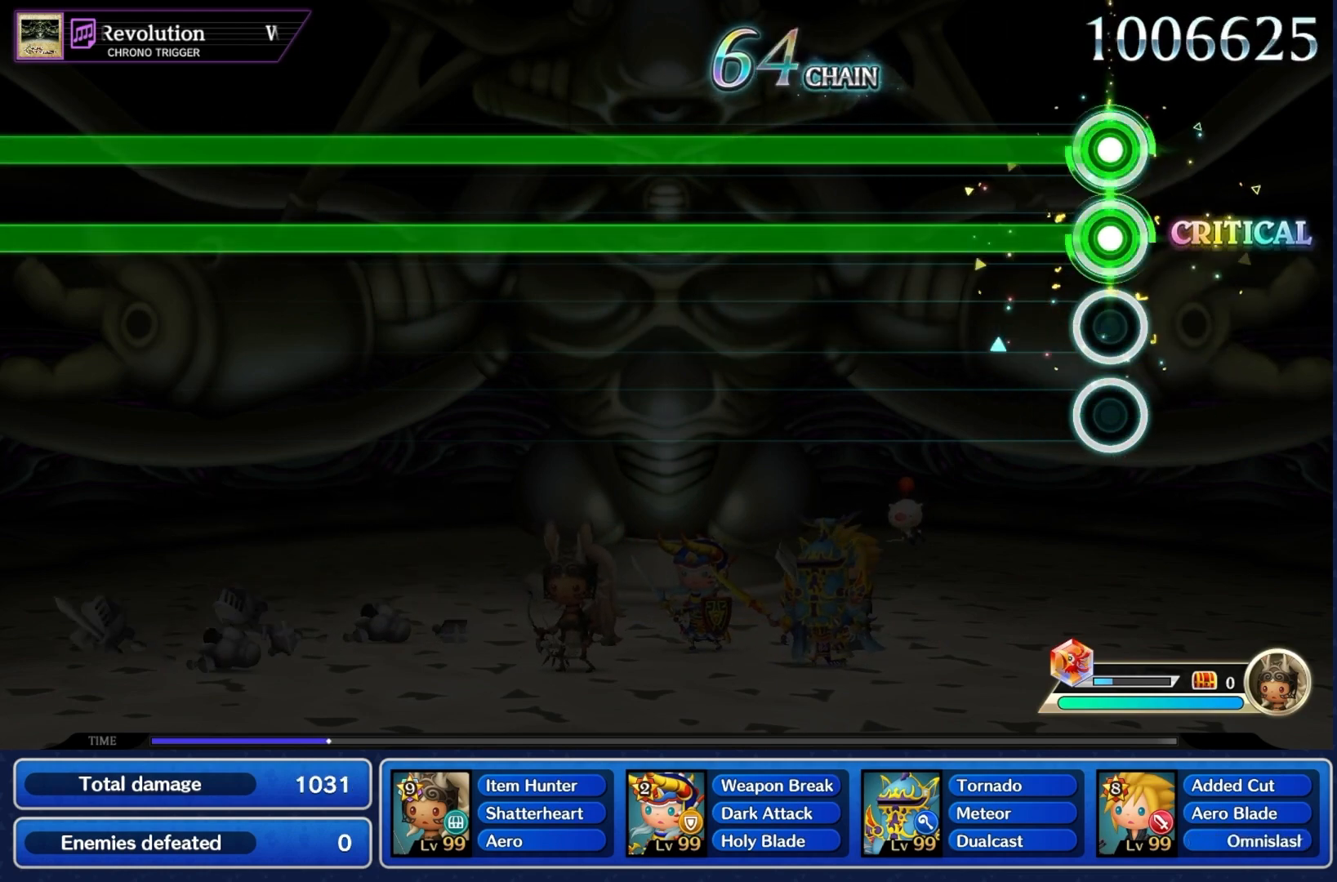
{"dt_ms": 500, "buttons": ["CROSS", "R1"], "left_stick": "center", "right_stick": "center", "events": []}
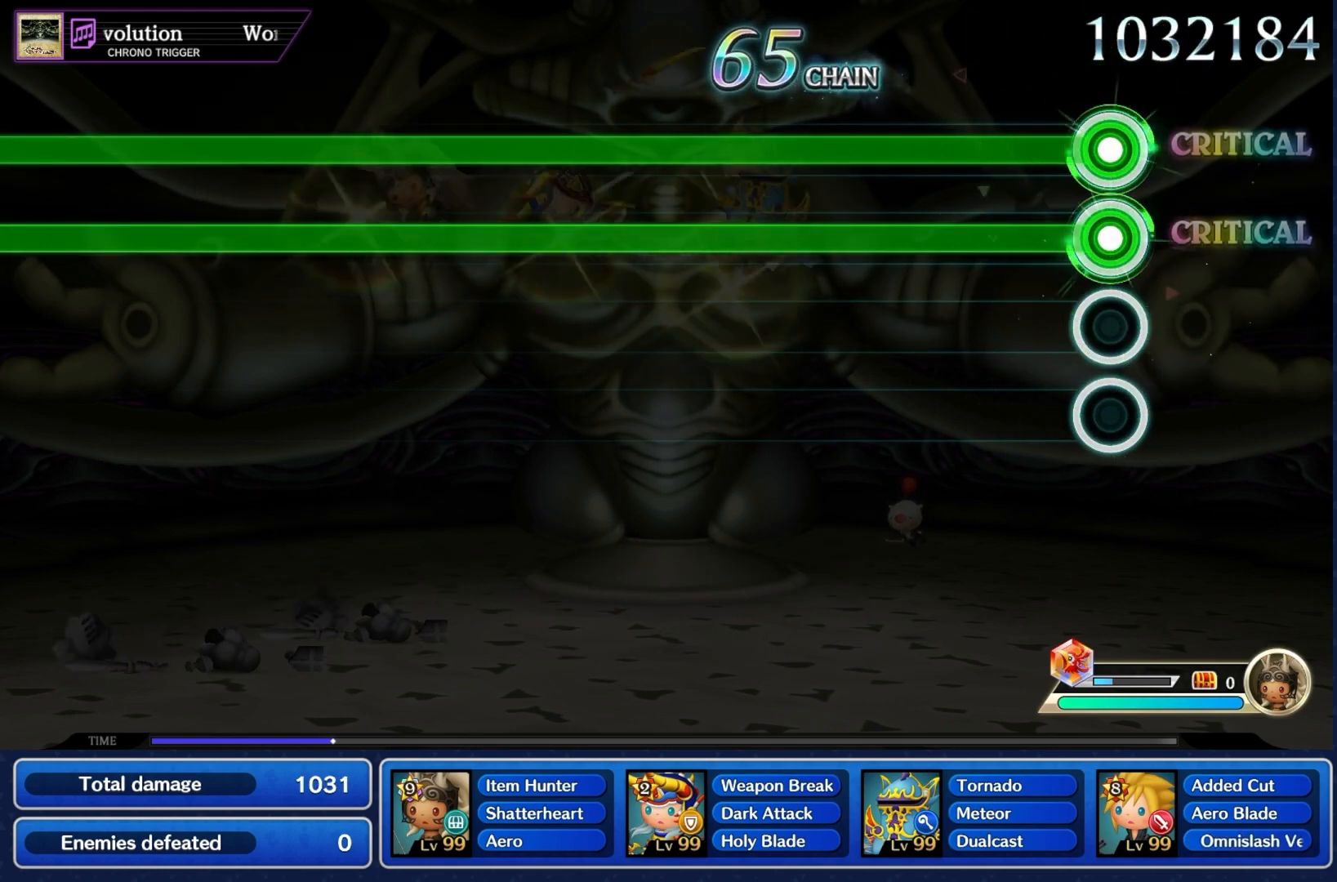
{"dt_ms": 500, "buttons": ["CROSS", "R1"], "left_stick": "center", "right_stick": "center", "events": []}
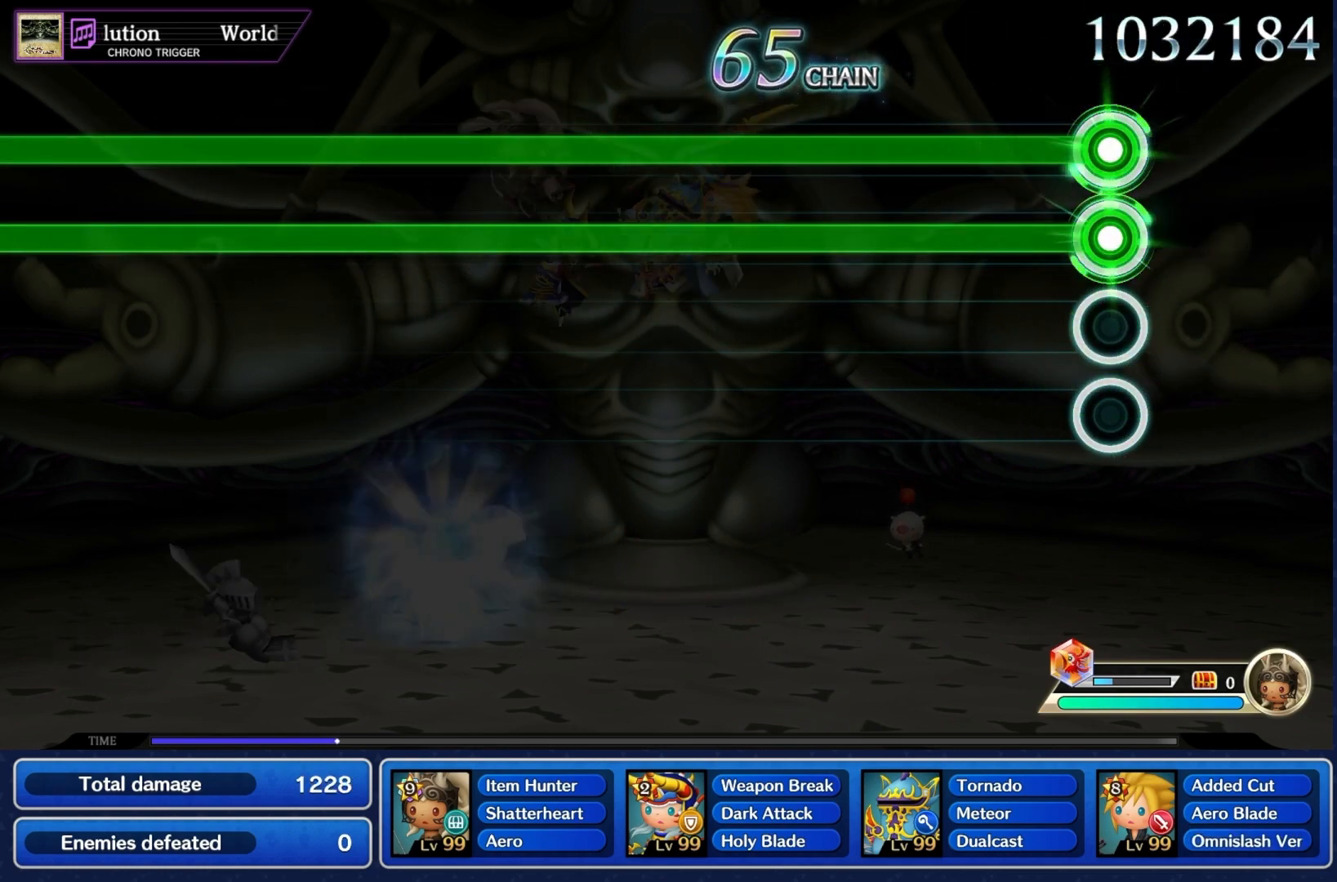
{"dt_ms": 500, "buttons": ["CROSS", "R1"], "left_stick": "center", "right_stick": "center", "events": []}
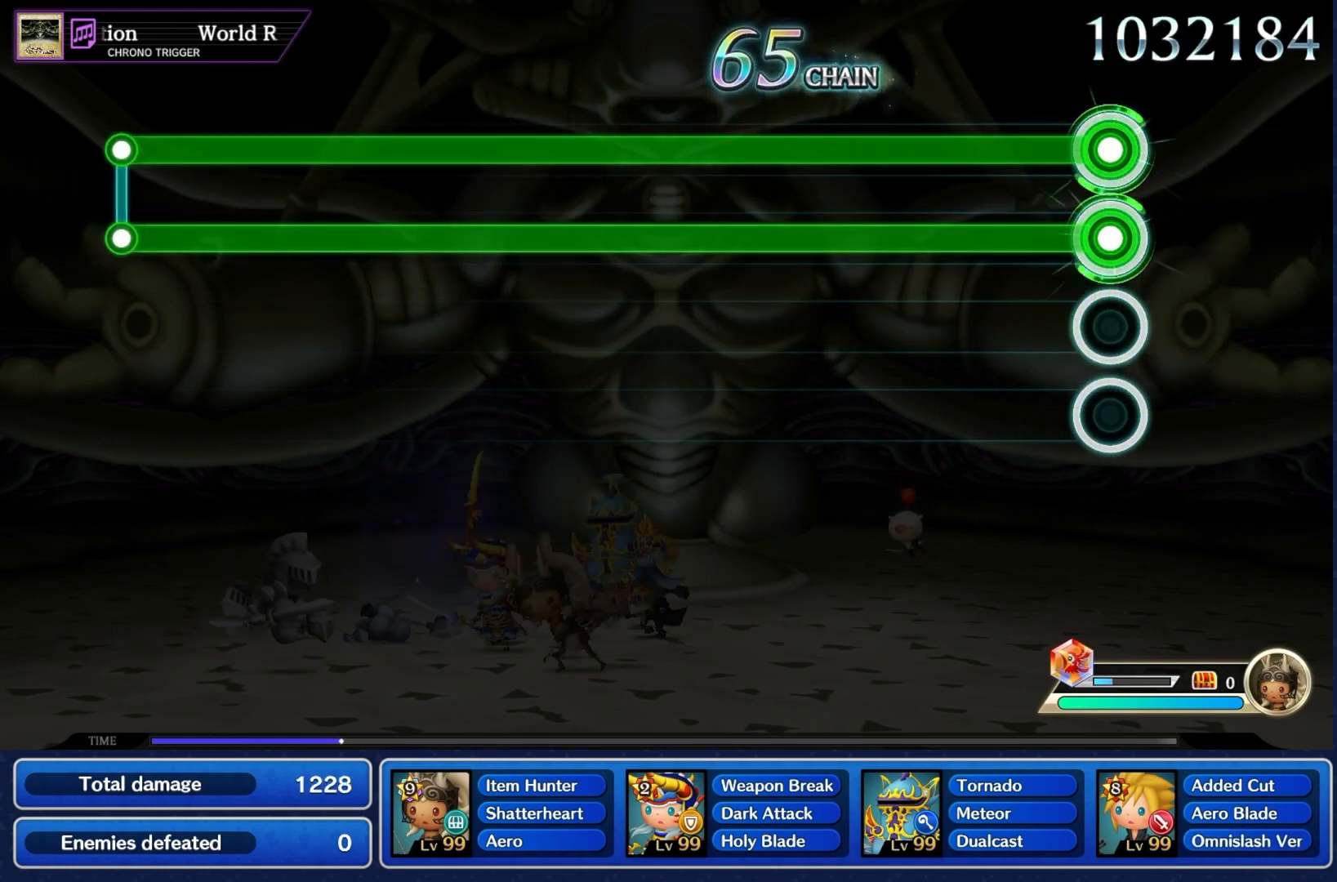
{"dt_ms": 500, "buttons": ["CROSS", "R1"], "left_stick": "center", "right_stick": "center", "events": []}
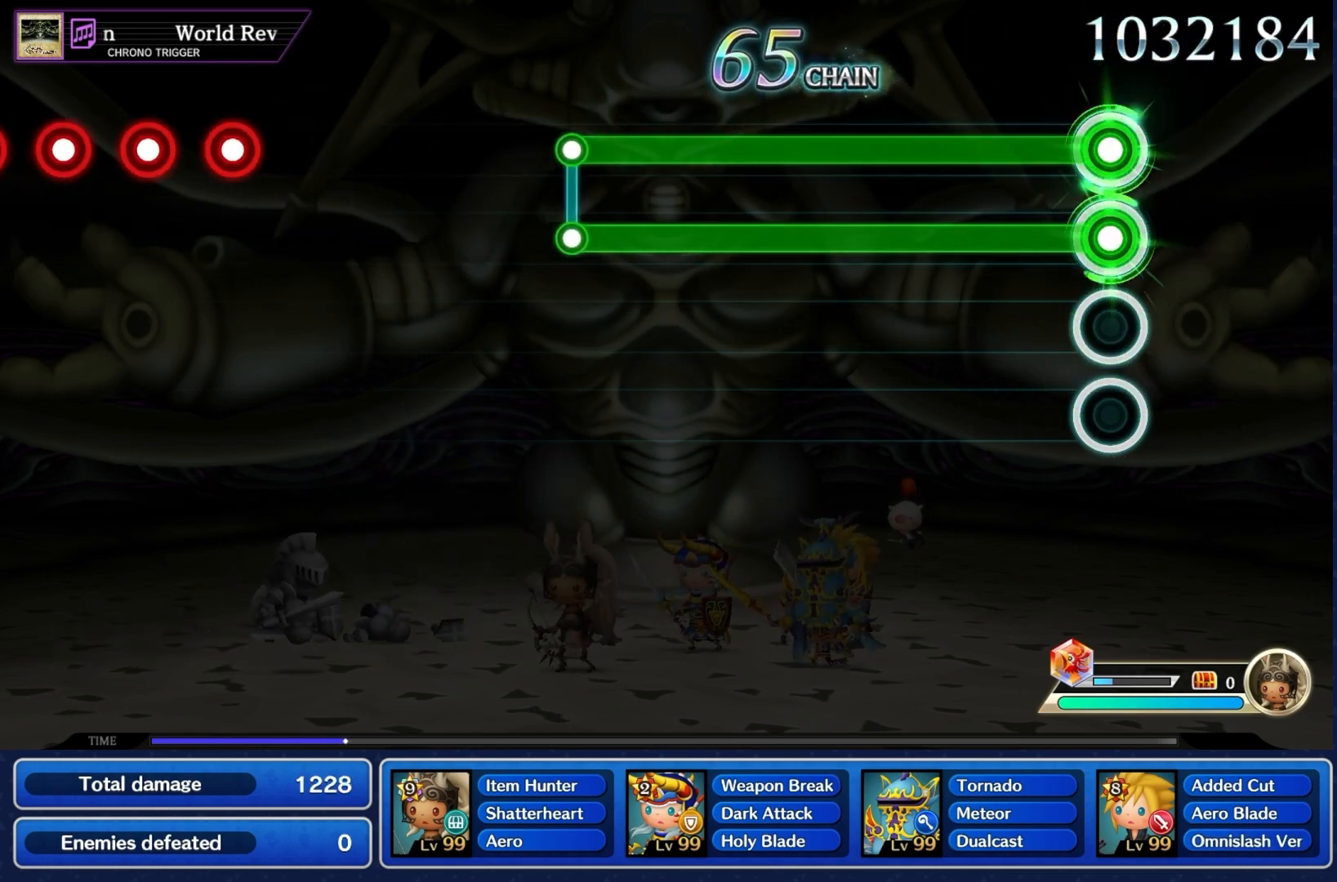
{"dt_ms": 500, "buttons": ["CROSS", "R1"], "left_stick": "center", "right_stick": "center", "events": []}
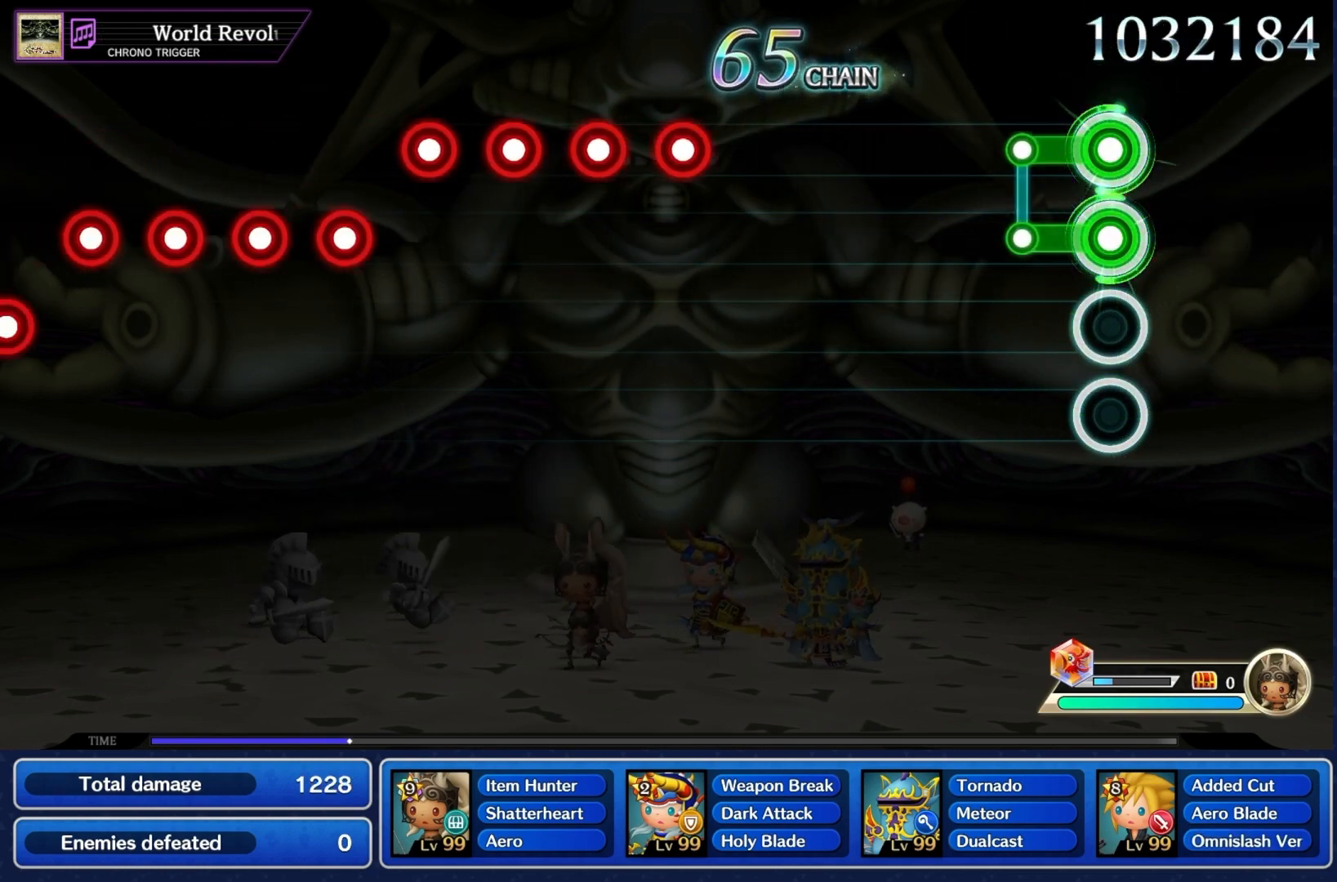
{"dt_ms": 500, "buttons": ["CROSS"], "left_stick": "center", "right_stick": "center", "events": [[133, "CROSS", "up"], [133, "R1", "up"], [500, "CROSS", "down"]]}
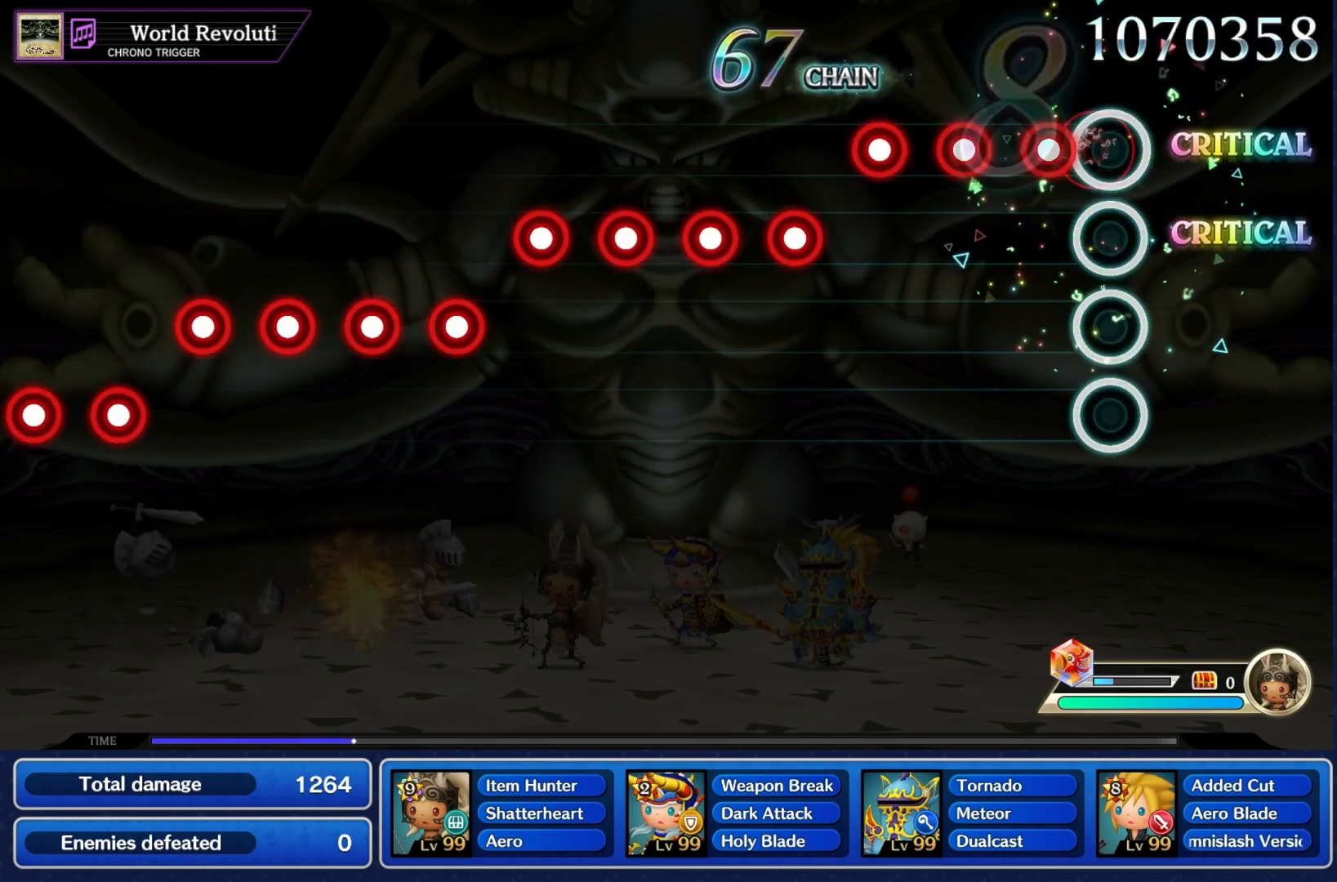
{"dt_ms": 1000, "buttons": ["L1"], "left_stick": "center", "right_stick": "center"}
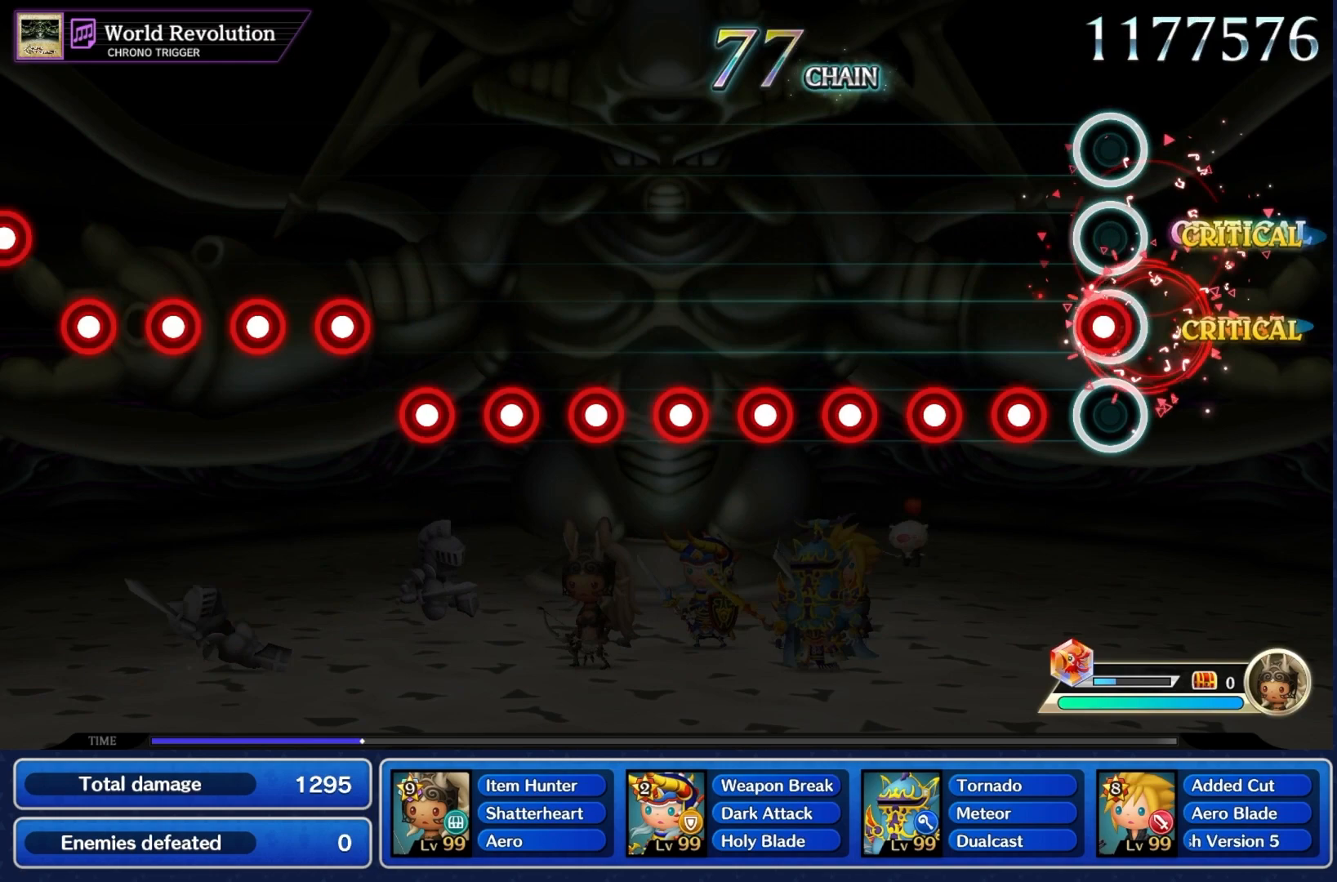
{"dt_ms": 500, "buttons": [], "left_stick": "center", "right_stick": "center"}
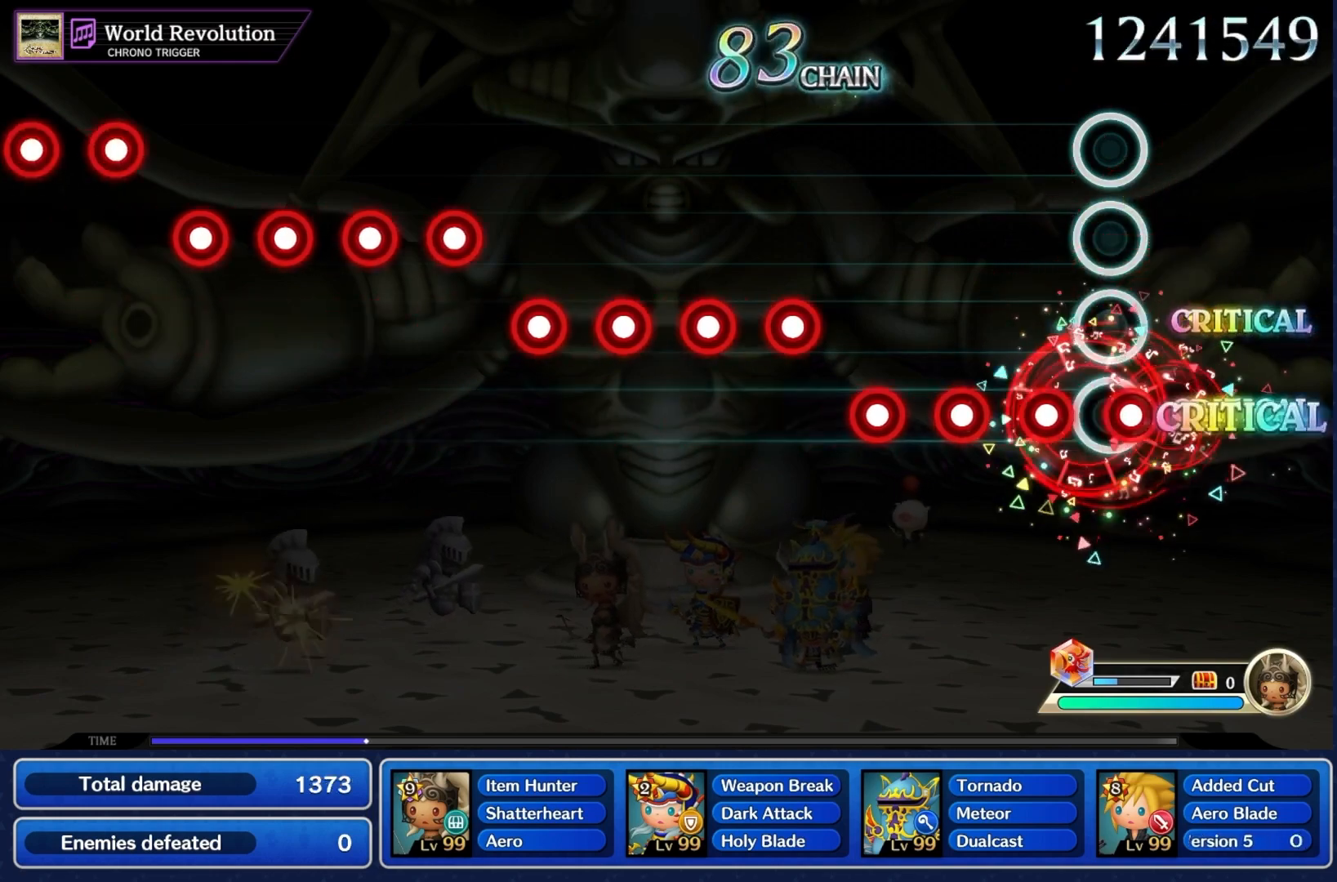
{"dt_ms": 500, "buttons": ["L1"], "left_stick": "center", "right_stick": "center", "events": [[67, "CROSS", "down"], [67, "L1", "down"], [133, "CROSS", "up"], [167, "L1", "up"], [233, "CROSS", "down"], [267, "L1", "down"], [300, "CROSS", "up"], [333, "L1", "up"], [400, "CROSS", "down"], [467, "CROSS", "up"], [467, "L1", "down"]]}
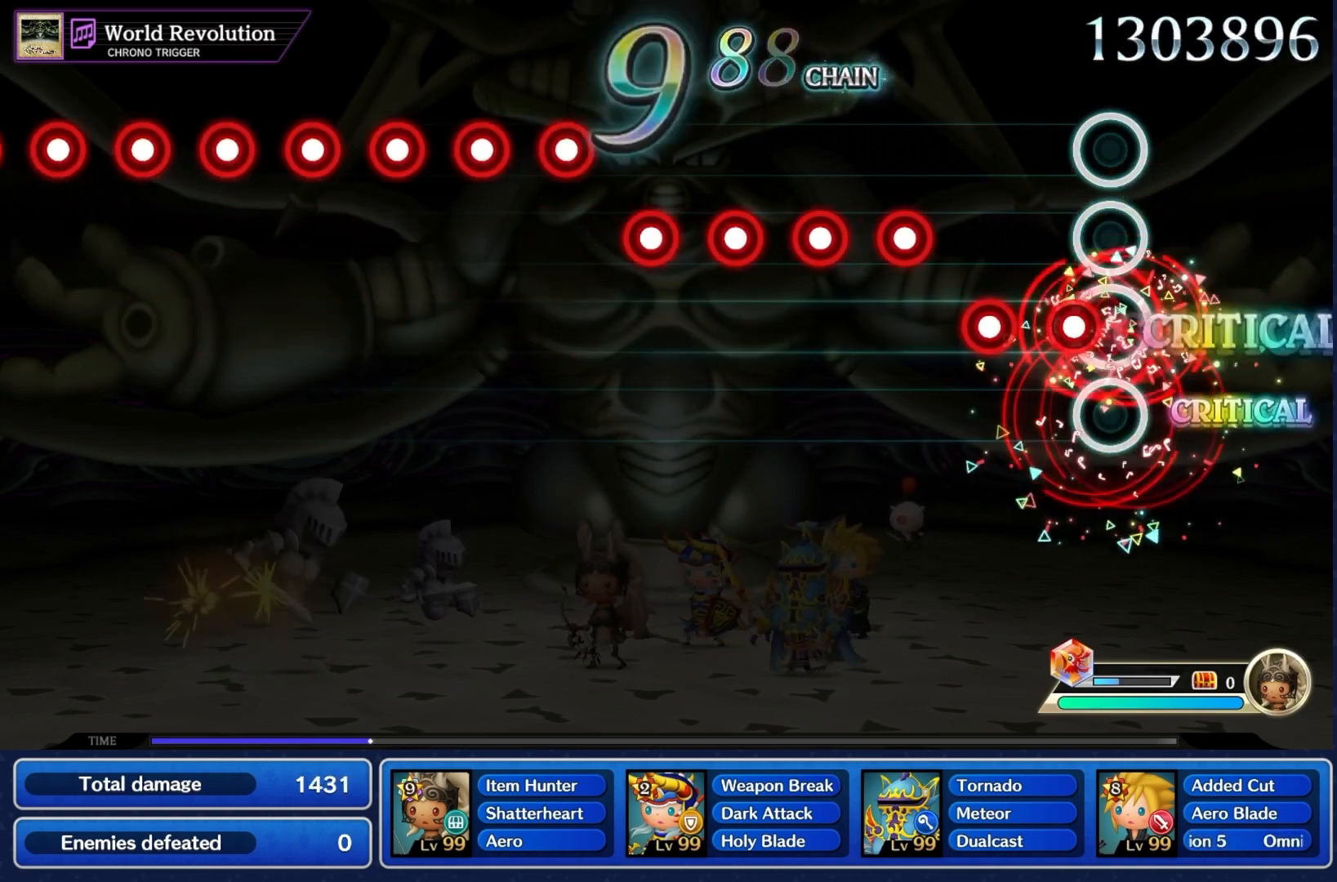
{"dt_ms": 500, "buttons": [], "left_stick": "center", "right_stick": "center", "events": [[33, "L1", "up"], [67, "CROSS", "down"], [133, "CROSS", "up"], [167, "L1", "down"], [233, "CROSS", "down"], [233, "L1", "up"], [300, "CROSS", "up"], [400, "CROSS", "down"], [400, "L1", "down"], [467, "CROSS", "up"], [467, "L1", "up"]]}
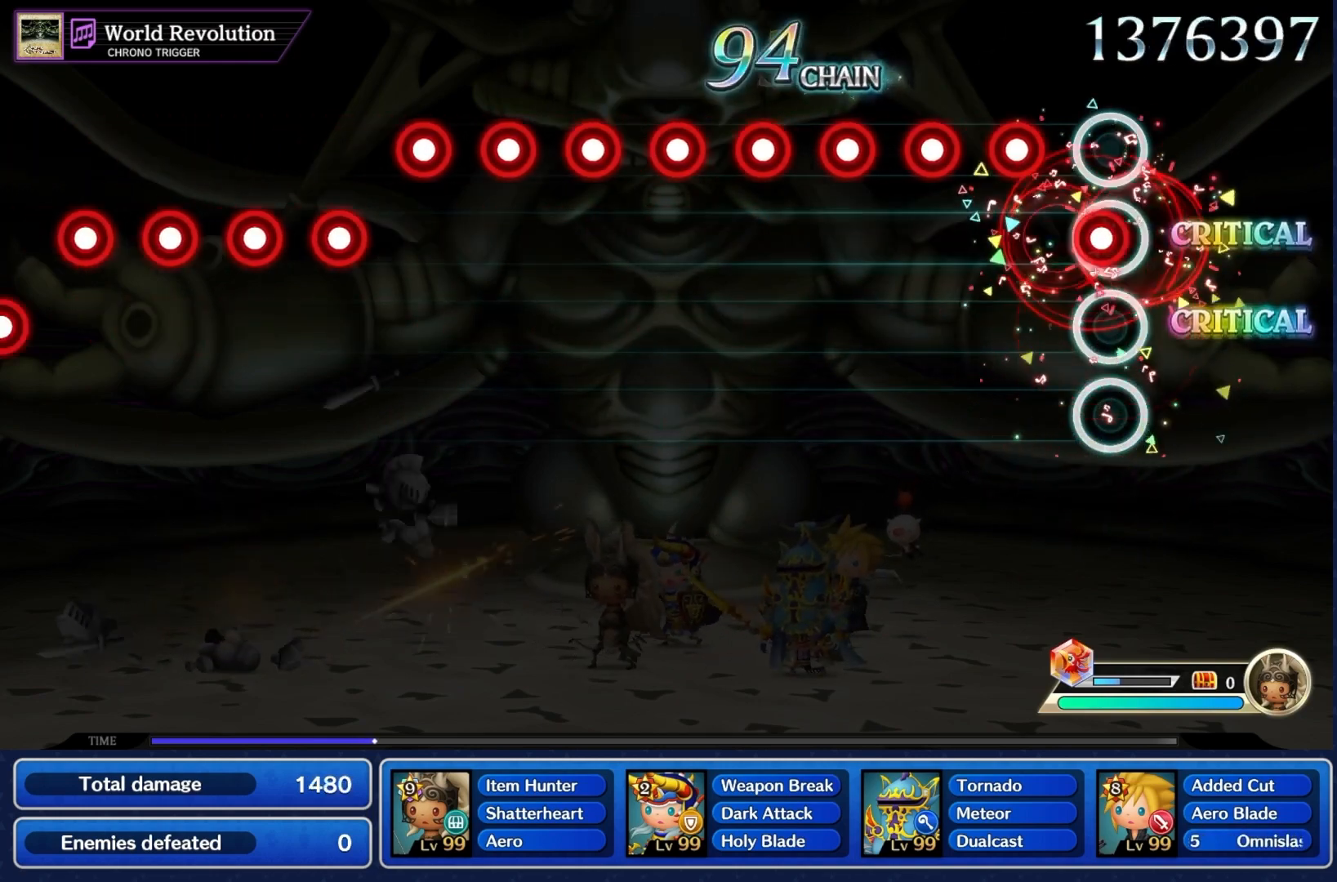
{"dt_ms": 500, "buttons": [], "left_stick": "center", "right_stick": "center"}
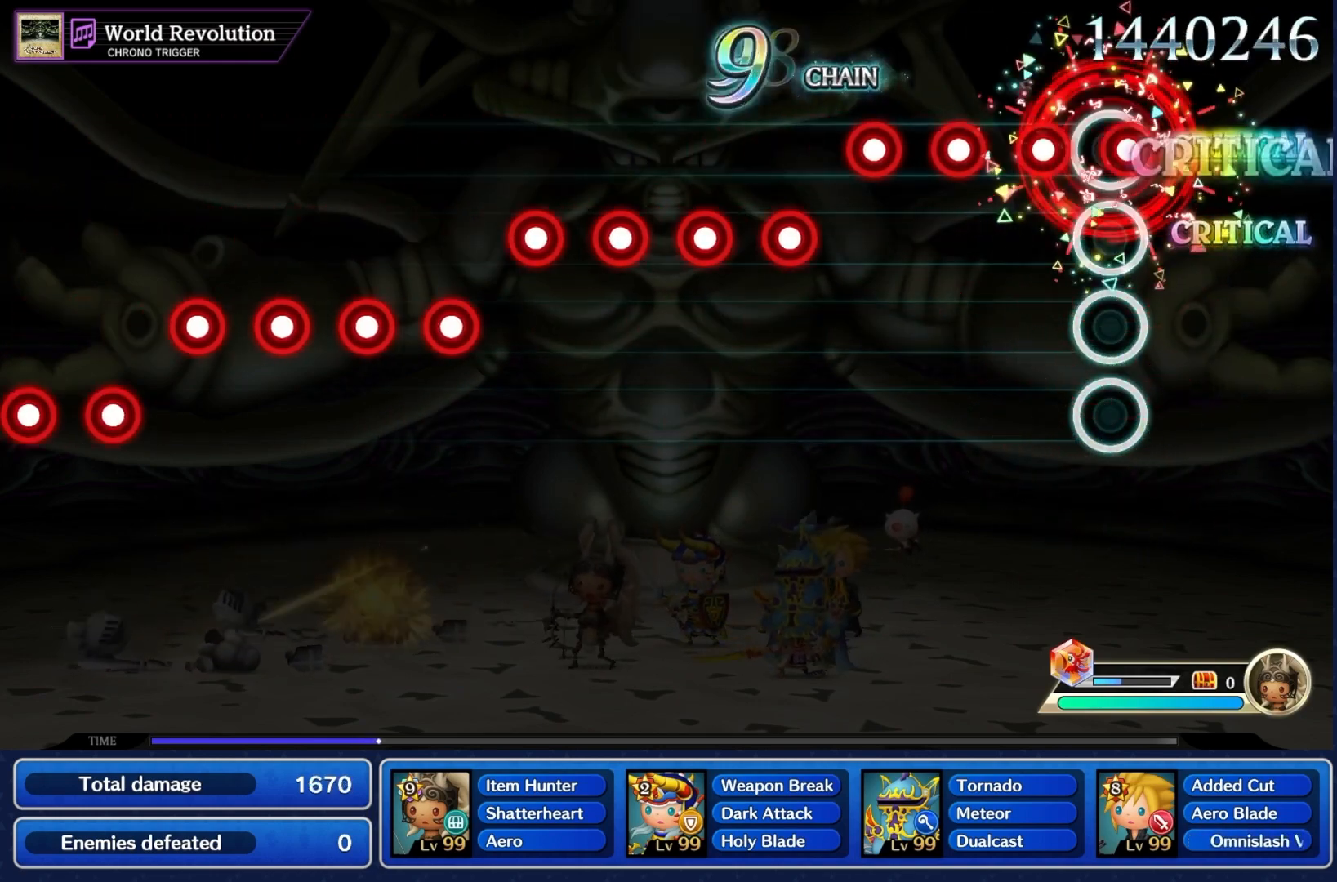
{"dt_ms": 500, "buttons": ["L1"], "left_stick": "center", "right_stick": "center", "events": [[67, "L1", "down"], [100, "CROSS", "down"], [133, "L1", "up"], [167, "CROSS", "up"], [267, "CROSS", "down"], [267, "L1", "down"], [333, "CROSS", "up"], [367, "L1", "up"], [433, "CROSS", "down"], [467, "L1", "down"], [500, "CROSS", "up"]]}
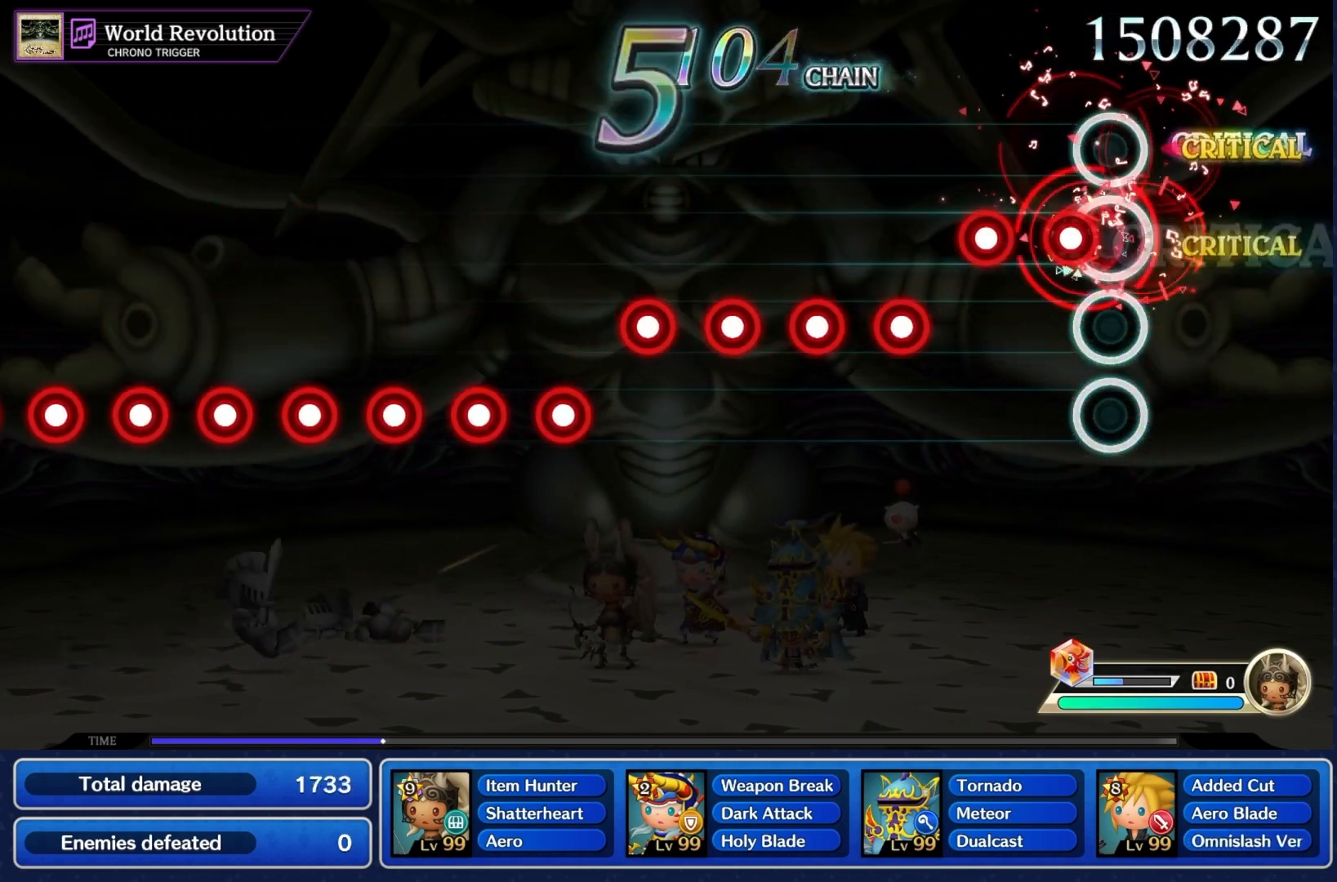
{"dt_ms": 500, "buttons": ["CROSS"], "left_stick": "center", "right_stick": "center", "events": [[33, "L1", "up"], [100, "CROSS", "down"], [167, "L1", "down"], [200, "CROSS", "up"], [233, "L1", "up"], [300, "CROSS", "down"], [367, "CROSS", "up"], [367, "L1", "down"], [433, "L1", "up"], [467, "CROSS", "down"]]}
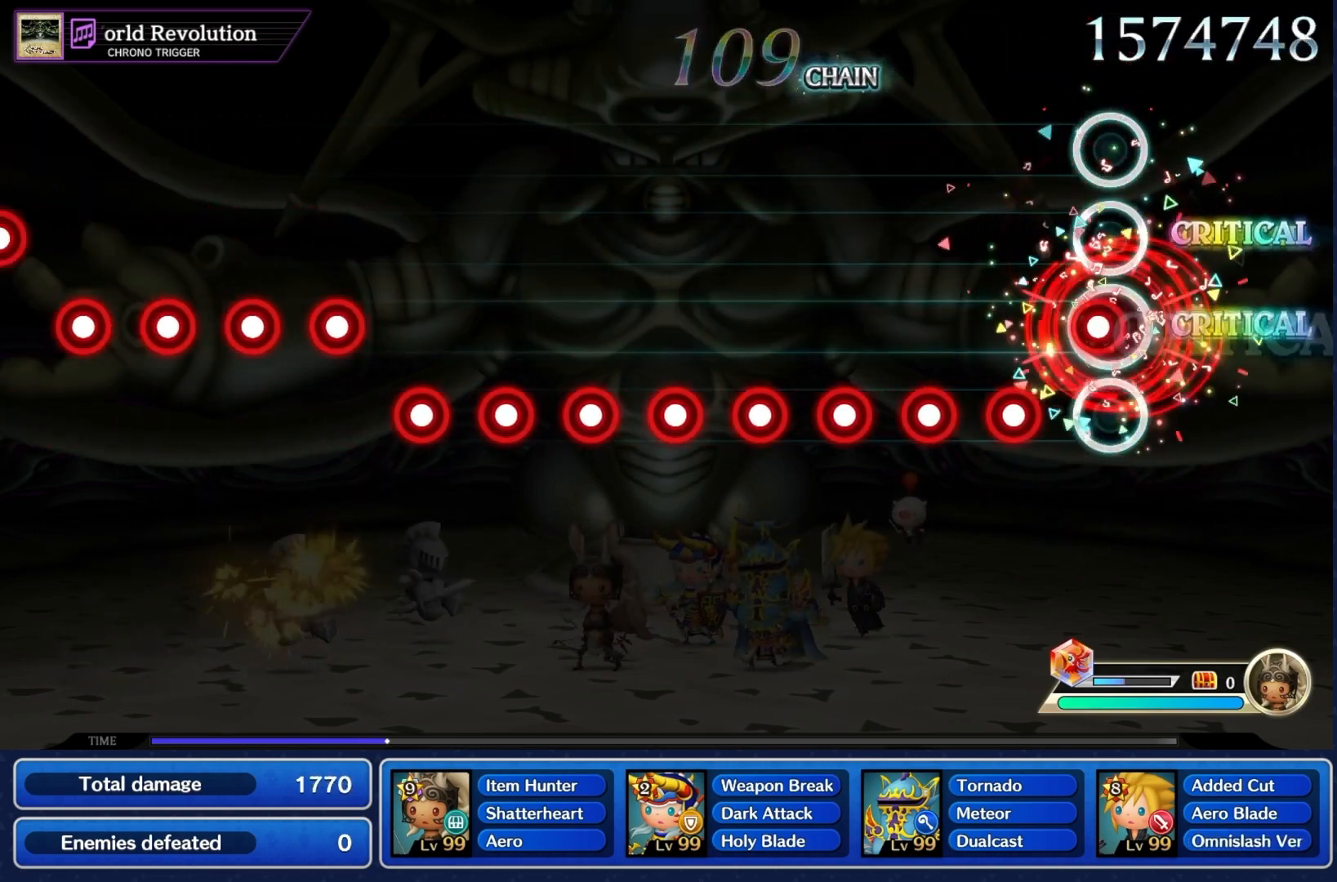
{"dt_ms": 500, "buttons": ["CROSS"], "left_stick": "center", "right_stick": "center", "events": [[33, "CROSS", "up"], [67, "L1", "down"], [133, "CROSS", "down"], [133, "L1", "up"], [200, "CROSS", "up"], [267, "L1", "down"], [300, "CROSS", "down"], [333, "L1", "up"], [367, "CROSS", "up"], [467, "CROSS", "down"]]}
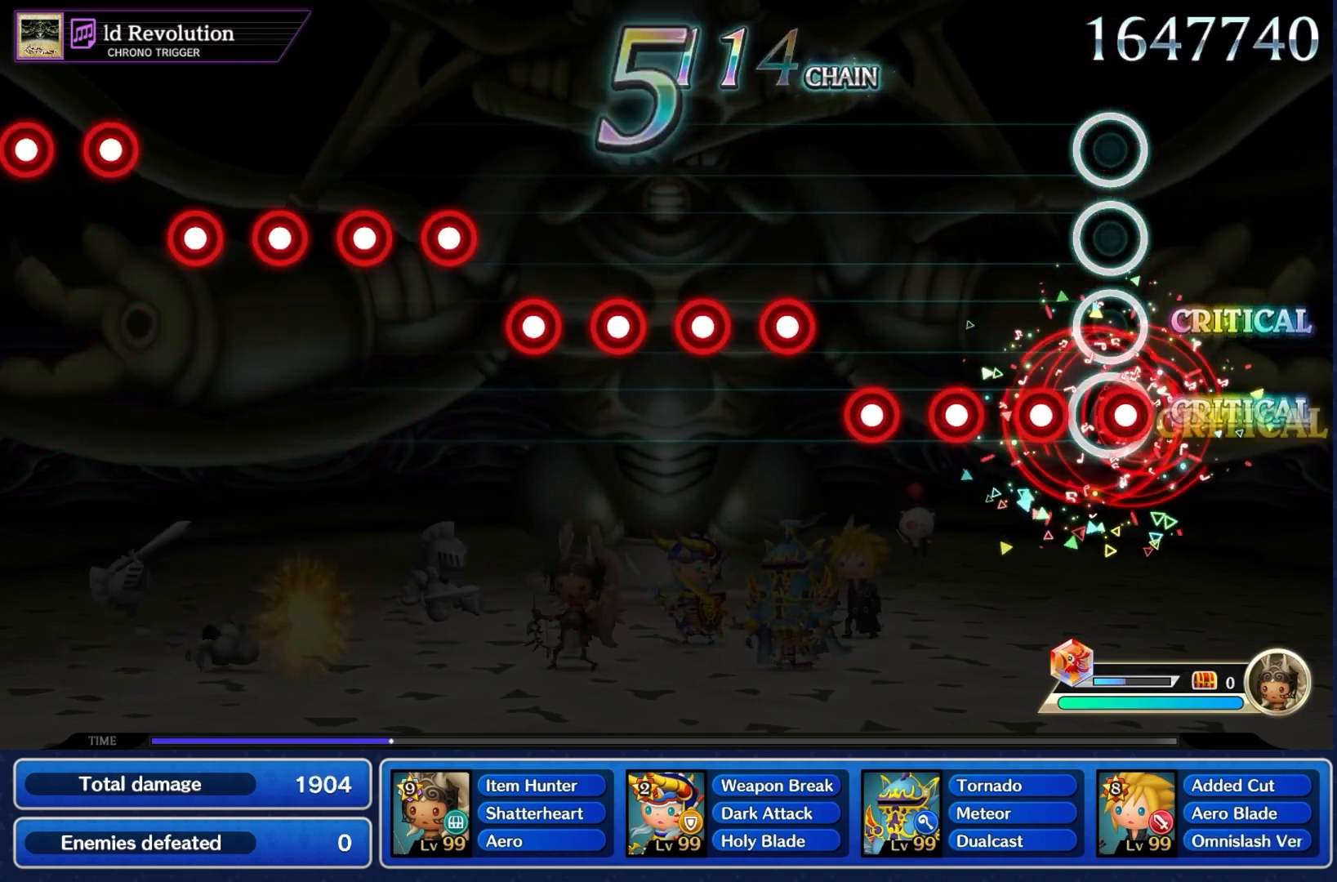
{"dt_ms": 500, "buttons": ["CROSS", "L1"], "left_stick": "center", "right_stick": "center", "events": [[33, "CROSS", "up"], [33, "L1", "down"], [100, "L1", "up"], [133, "CROSS", "down"], [200, "CROSS", "up"], [233, "L1", "down"], [300, "CROSS", "down"], [333, "L1", "up"], [367, "CROSS", "up"], [433, "L1", "down"], [500, "CROSS", "down"]]}
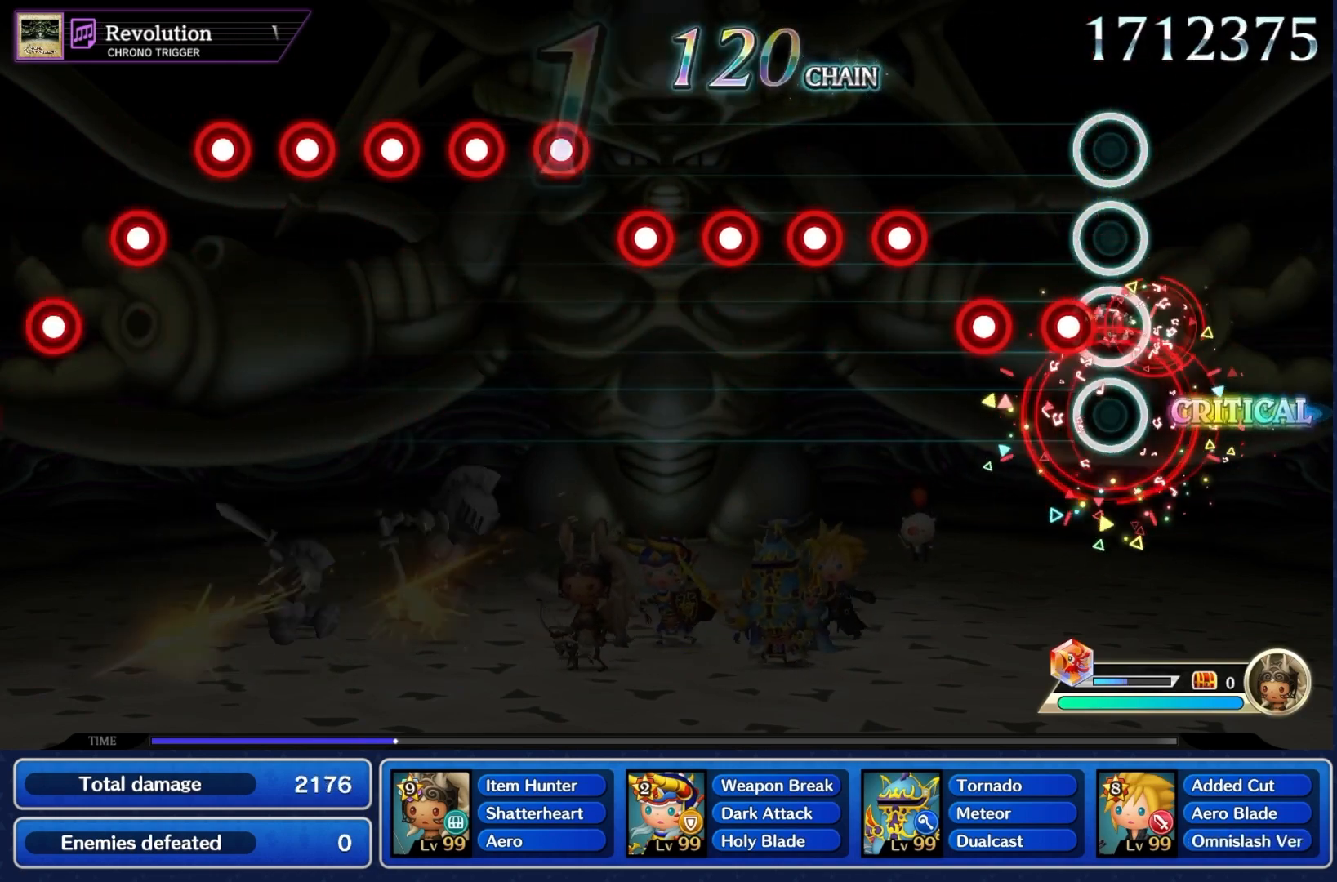
{"dt_ms": 500, "buttons": ["CROSS"], "left_stick": "center", "right_stick": "center", "events": [[33, "CROSS", "up"], [33, "L1", "up"], [133, "CROSS", "down"], [167, "L1", "down"], [233, "CROSS", "up"], [233, "L1", "up"], [300, "CROSS", "down"], [400, "CROSS", "up"], [400, "L1", "down"], [433, "L1", "up"], [500, "CROSS", "down"]]}
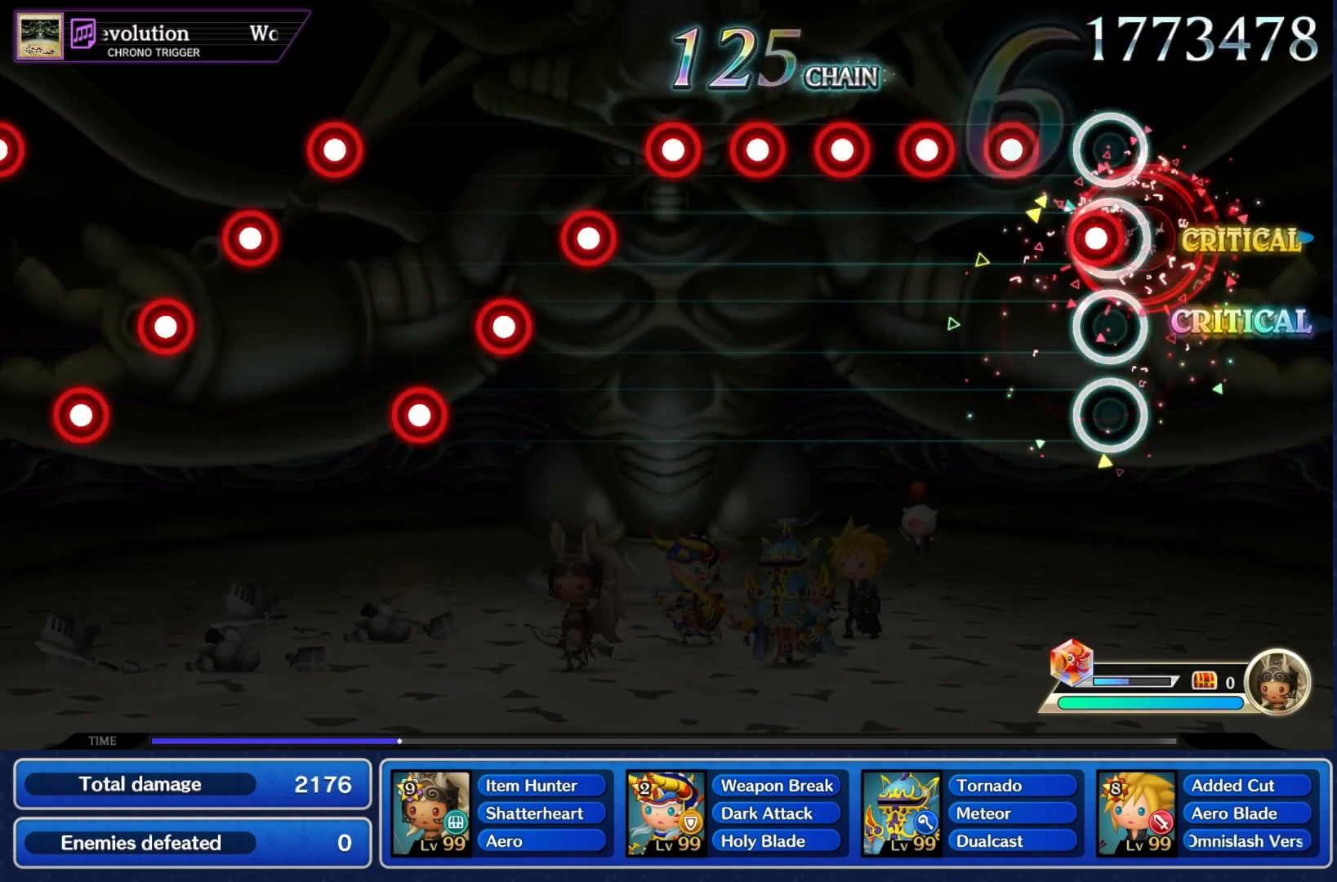
{"dt_ms": 500, "buttons": ["CROSS"], "left_stick": "center", "right_stick": "center", "events": [[67, "CROSS", "up"], [67, "L1", "down"], [133, "L1", "up"], [167, "CROSS", "down"], [233, "CROSS", "up"], [267, "L1", "down"], [333, "CROSS", "down"], [333, "L1", "up"], [433, "CROSS", "up"], [433, "L1", "down"], [500, "CROSS", "down"], [500, "L1", "up"]]}
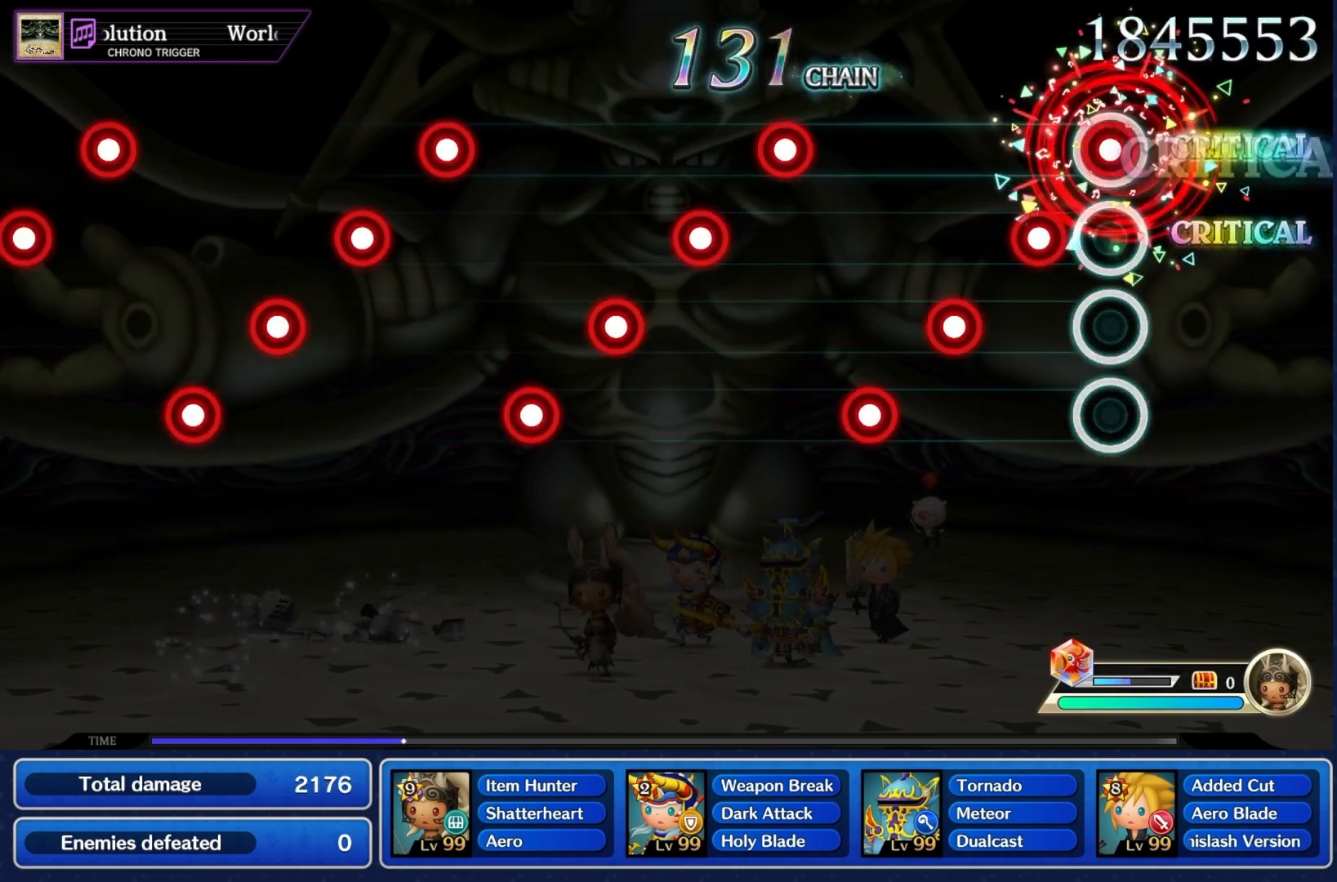
{"dt_ms": 500, "buttons": ["CROSS"], "left_stick": "center", "right_stick": "center", "events": [[100, "CROSS", "up"], [133, "L1", "down"], [167, "CROSS", "down"], [233, "CROSS", "up"], [233, "L1", "up"], [333, "CROSS", "down"], [333, "L1", "down"], [400, "CROSS", "up"], [433, "L1", "up"], [500, "CROSS", "down"]]}
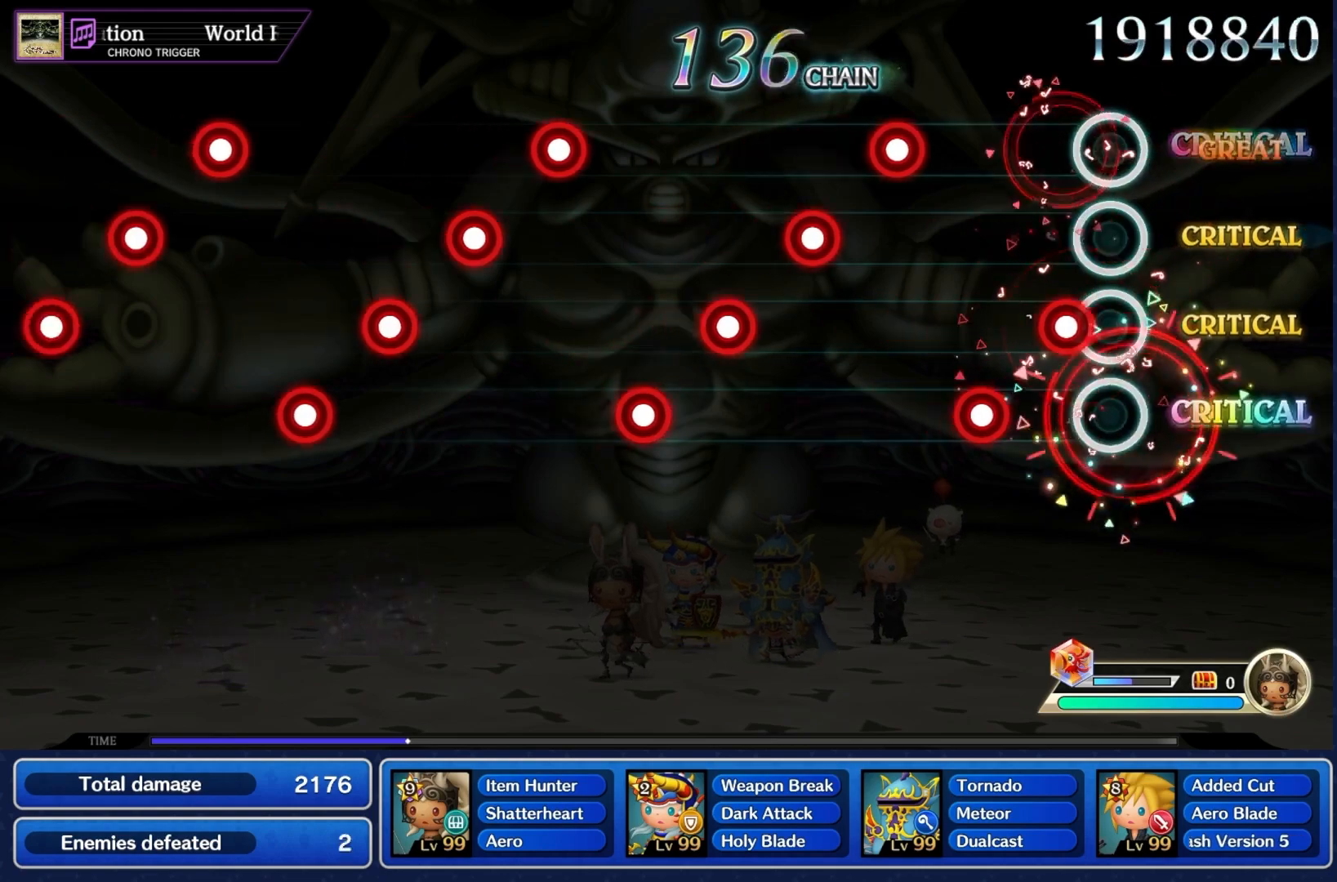
{"dt_ms": 500, "buttons": ["L1"], "left_stick": "center", "right_stick": "center", "events": [[67, "L1", "down"], [100, "CROSS", "up"], [133, "L1", "up"], [167, "CROSS", "down"], [233, "L1", "down"], [267, "CROSS", "up"], [333, "L1", "up"], [367, "CROSS", "down"], [433, "CROSS", "up"], [467, "L1", "down"]]}
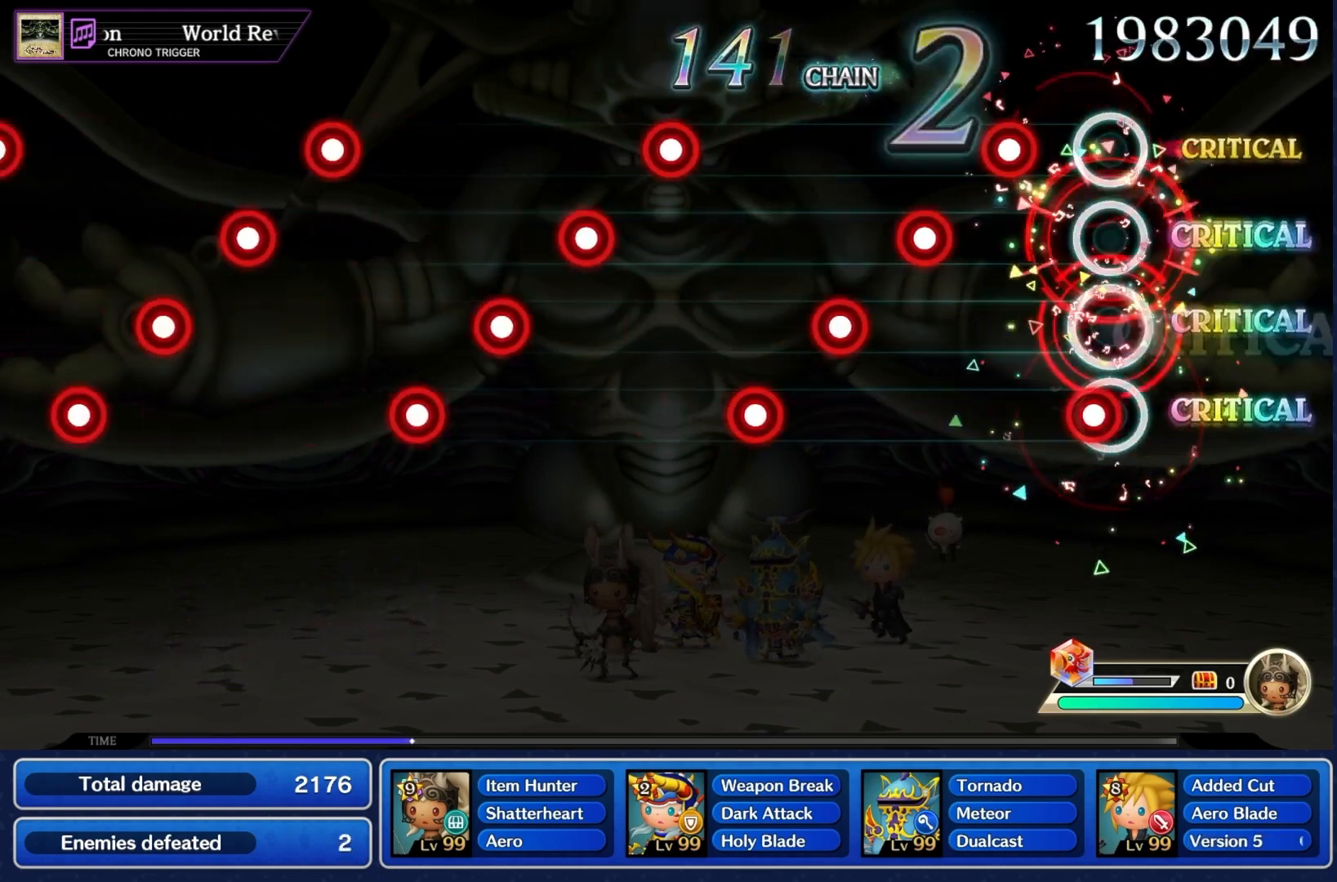
{"dt_ms": 500, "buttons": [], "left_stick": "center", "right_stick": "center", "events": [[33, "CROSS", "down"], [33, "L1", "up"], [100, "CROSS", "up"], [167, "L1", "down"], [200, "CROSS", "down"], [267, "CROSS", "up"], [267, "L1", "up"], [367, "CROSS", "down"], [400, "L1", "down"], [433, "CROSS", "up"], [500, "L1", "up"]]}
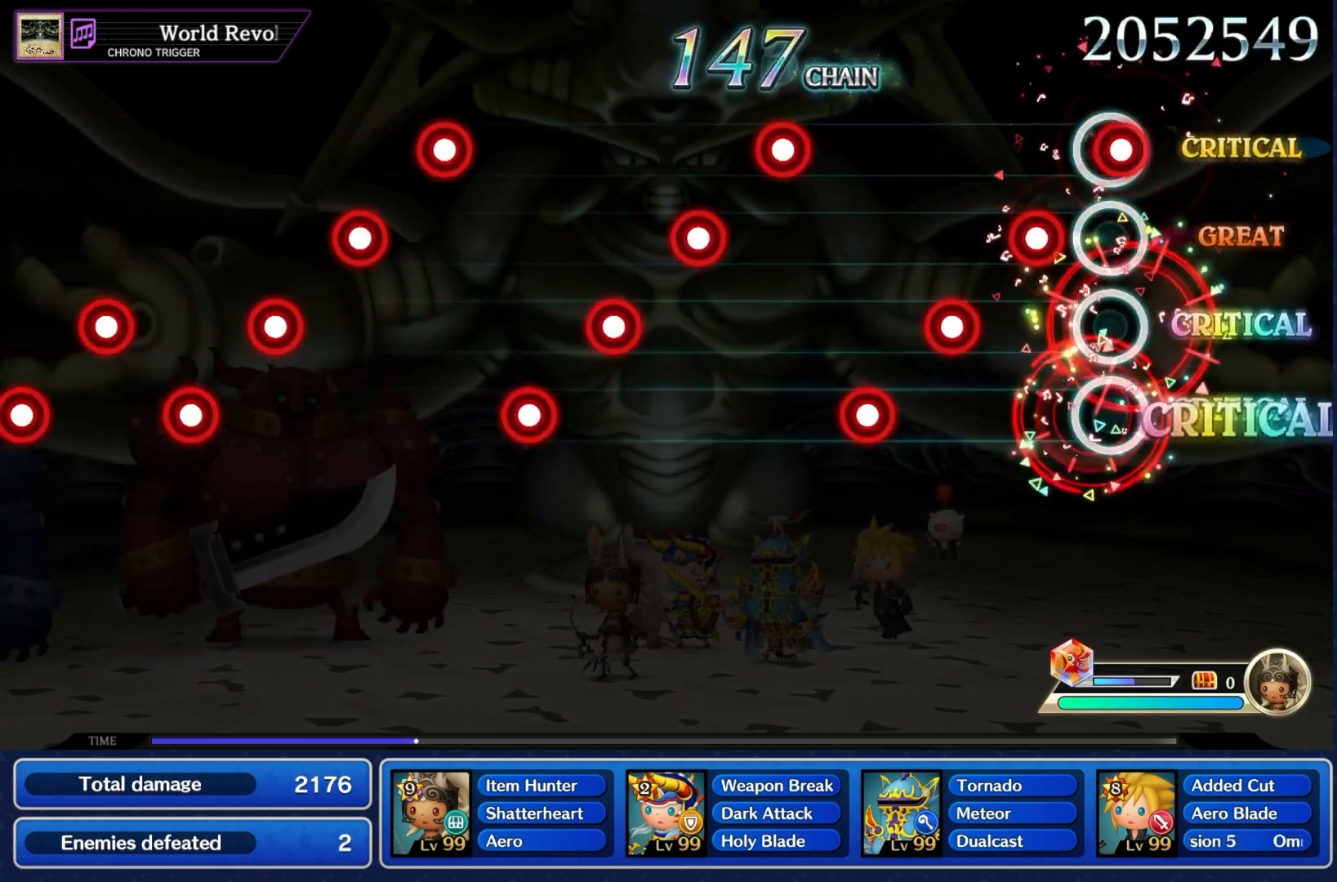
{"dt_ms": 500, "buttons": [], "left_stick": "center", "right_stick": "center", "events": [[33, "CROSS", "down"], [100, "L1", "down"], [133, "CROSS", "up"], [200, "L1", "up"], [233, "CROSS", "down"], [300, "CROSS", "up"], [333, "L1", "down"], [400, "CROSS", "down"], [400, "L1", "up"], [467, "CROSS", "up"]]}
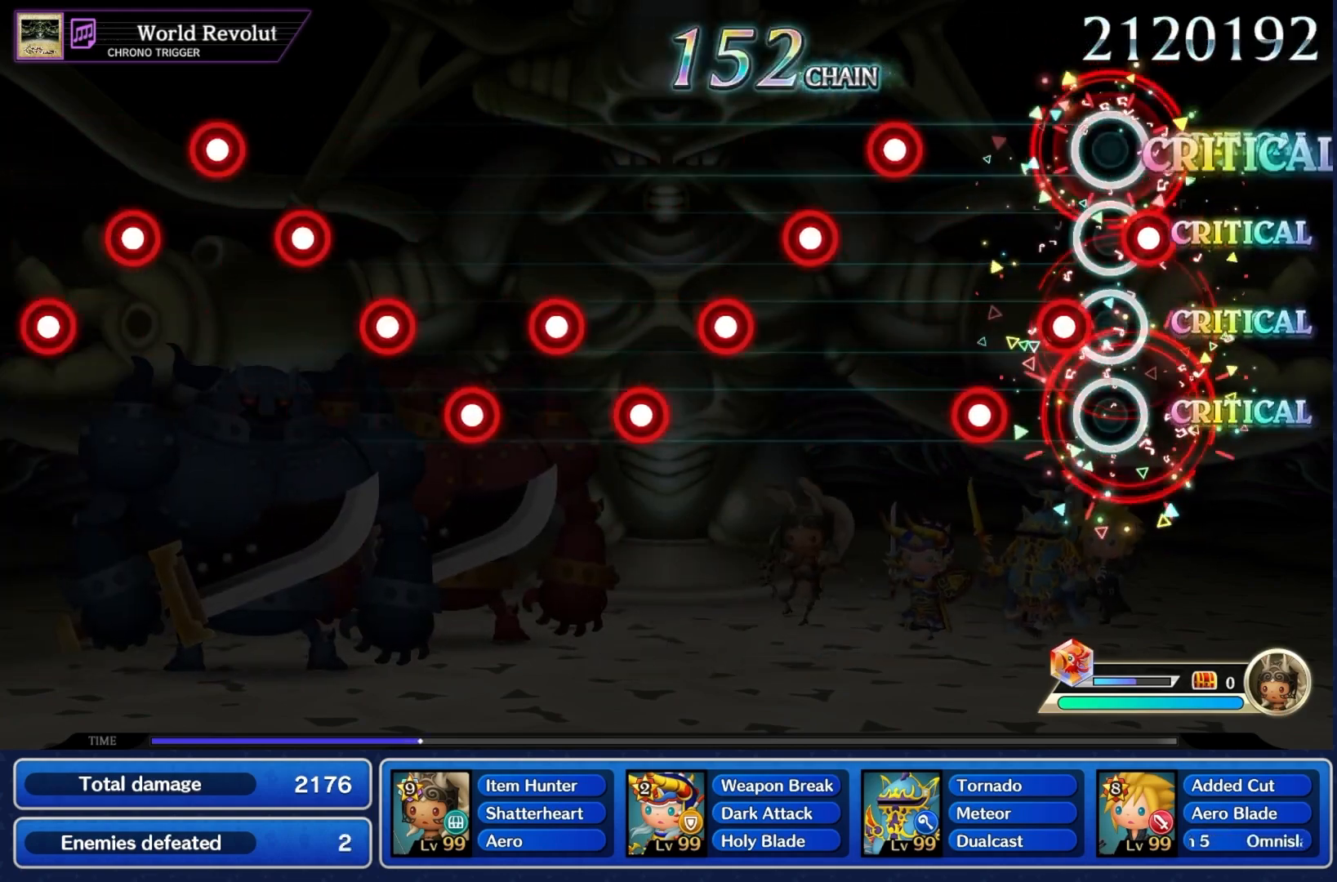
{"dt_ms": 500, "buttons": ["L1"], "left_stick": "center", "right_stick": "center", "events": [[33, "L1", "down"], [67, "CROSS", "down"], [100, "L1", "up"], [133, "CROSS", "up"], [233, "CROSS", "down"], [233, "L1", "down"], [300, "CROSS", "up"], [300, "L1", "up"], [400, "CROSS", "down"], [467, "CROSS", "up"], [467, "L1", "down"]]}
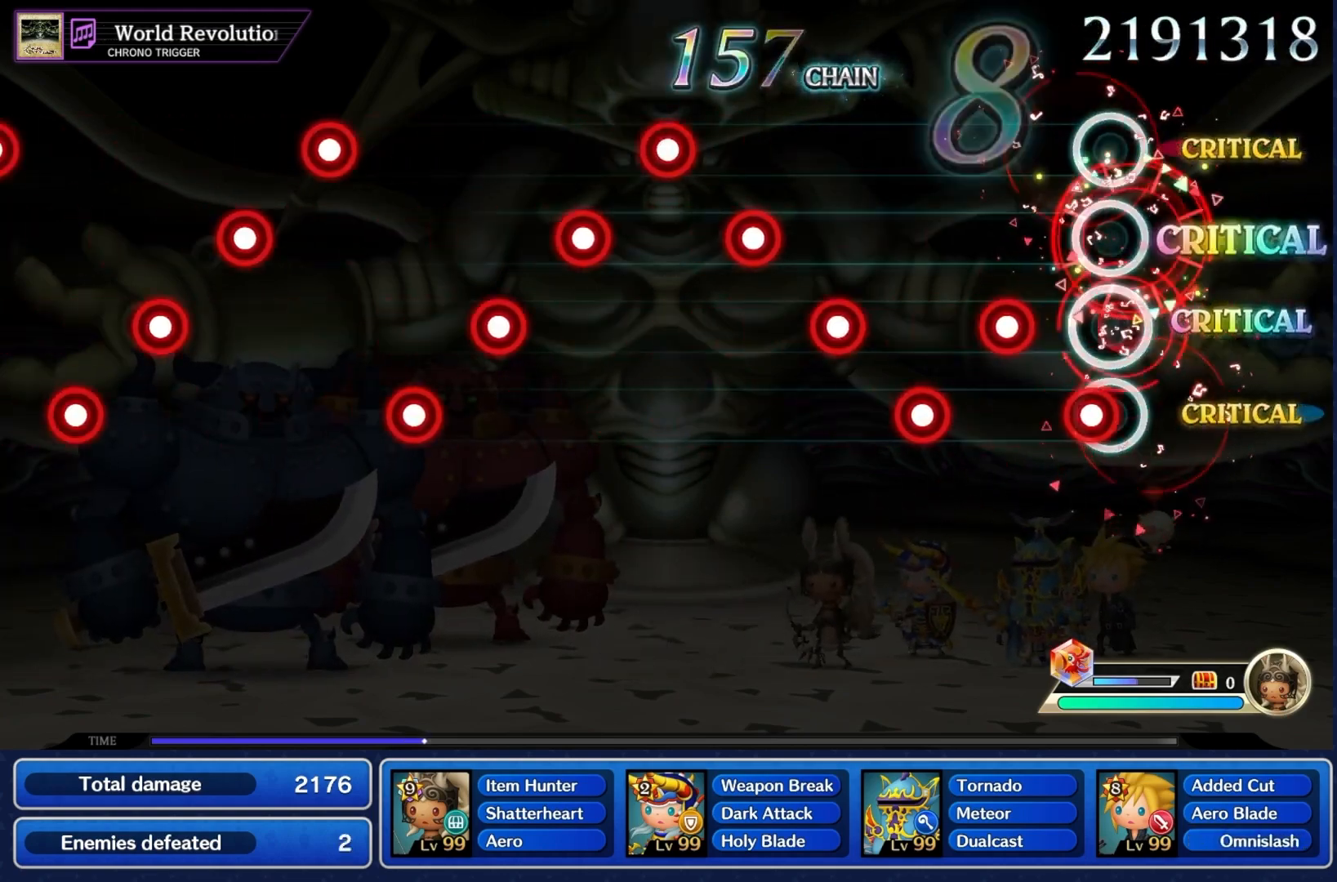
{"dt_ms": 500, "buttons": [], "left_stick": "center", "right_stick": "center", "events": [[33, "L1", "up"], [67, "CROSS", "down"], [133, "CROSS", "up"], [133, "L1", "down"], [233, "CROSS", "down"], [233, "L1", "up"], [300, "CROSS", "up"], [333, "L1", "down"], [400, "CROSS", "down"], [400, "L1", "up"], [467, "CROSS", "up"]]}
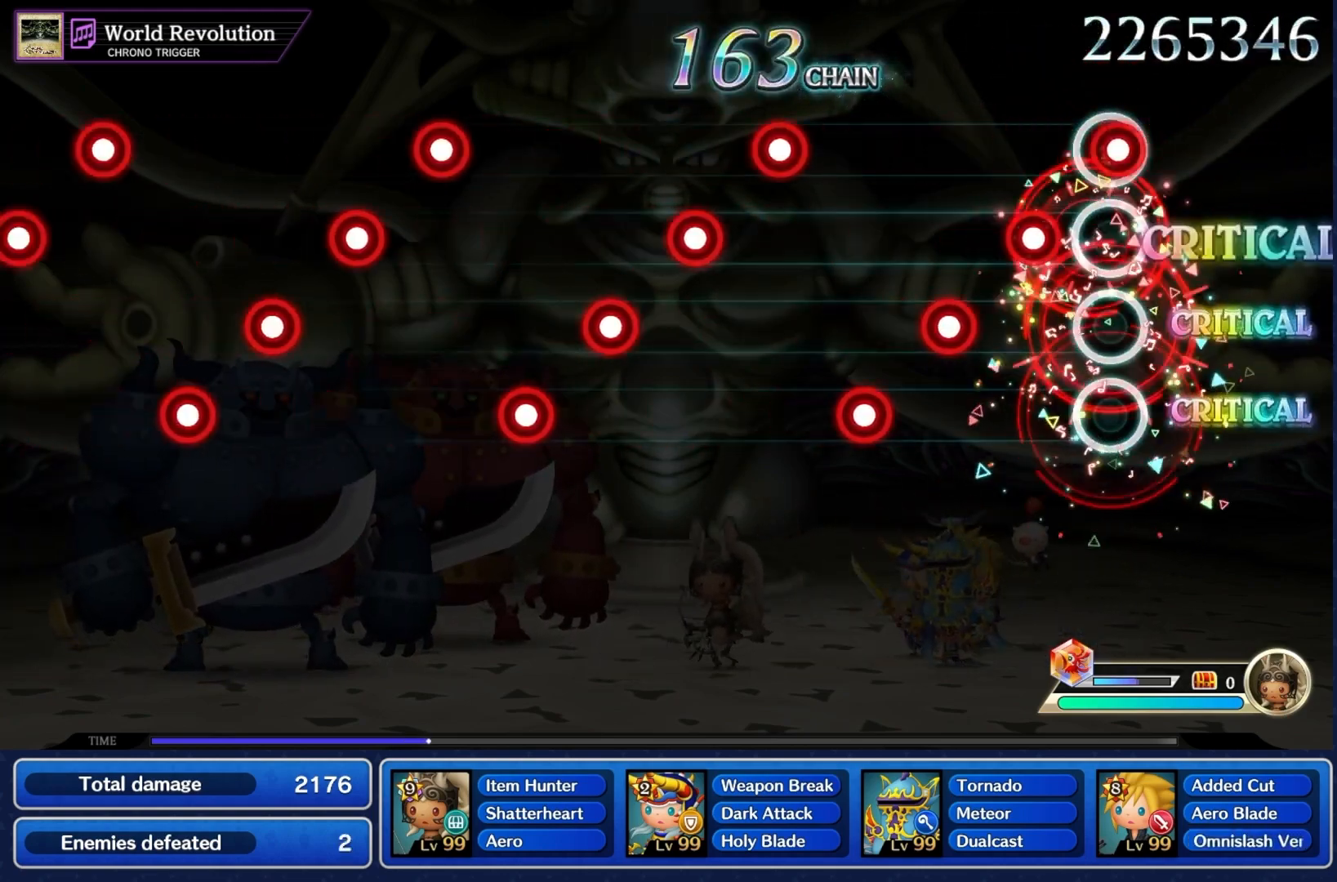
{"dt_ms": 500, "buttons": [], "left_stick": "center", "right_stick": "center", "events": [[33, "L1", "down"], [67, "CROSS", "down"], [100, "L1", "up"], [133, "CROSS", "up"], [233, "CROSS", "down"], [233, "L1", "down"], [300, "CROSS", "up"], [300, "L1", "up"], [400, "CROSS", "down"], [400, "L1", "down"], [500, "CROSS", "up"], [500, "L1", "up"]]}
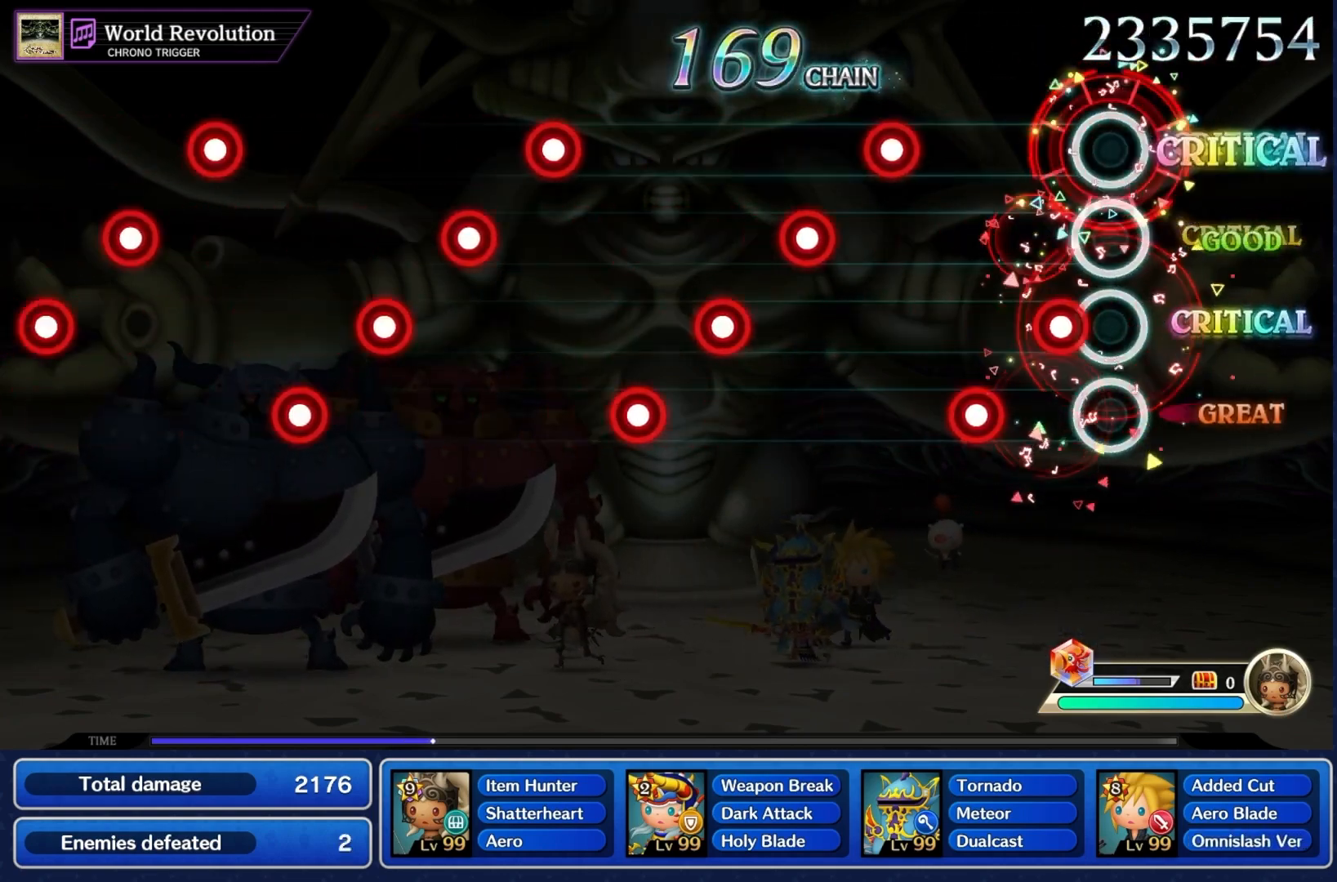
{"dt_ms": 500, "buttons": [], "left_stick": "center", "right_stick": "center", "events": [[67, "CROSS", "down"], [167, "CROSS", "up"], [167, "L1", "down"], [233, "L1", "up"], [267, "CROSS", "down"], [333, "CROSS", "up"], [367, "L1", "down"], [433, "CROSS", "down"], [433, "L1", "up"], [500, "CROSS", "up"]]}
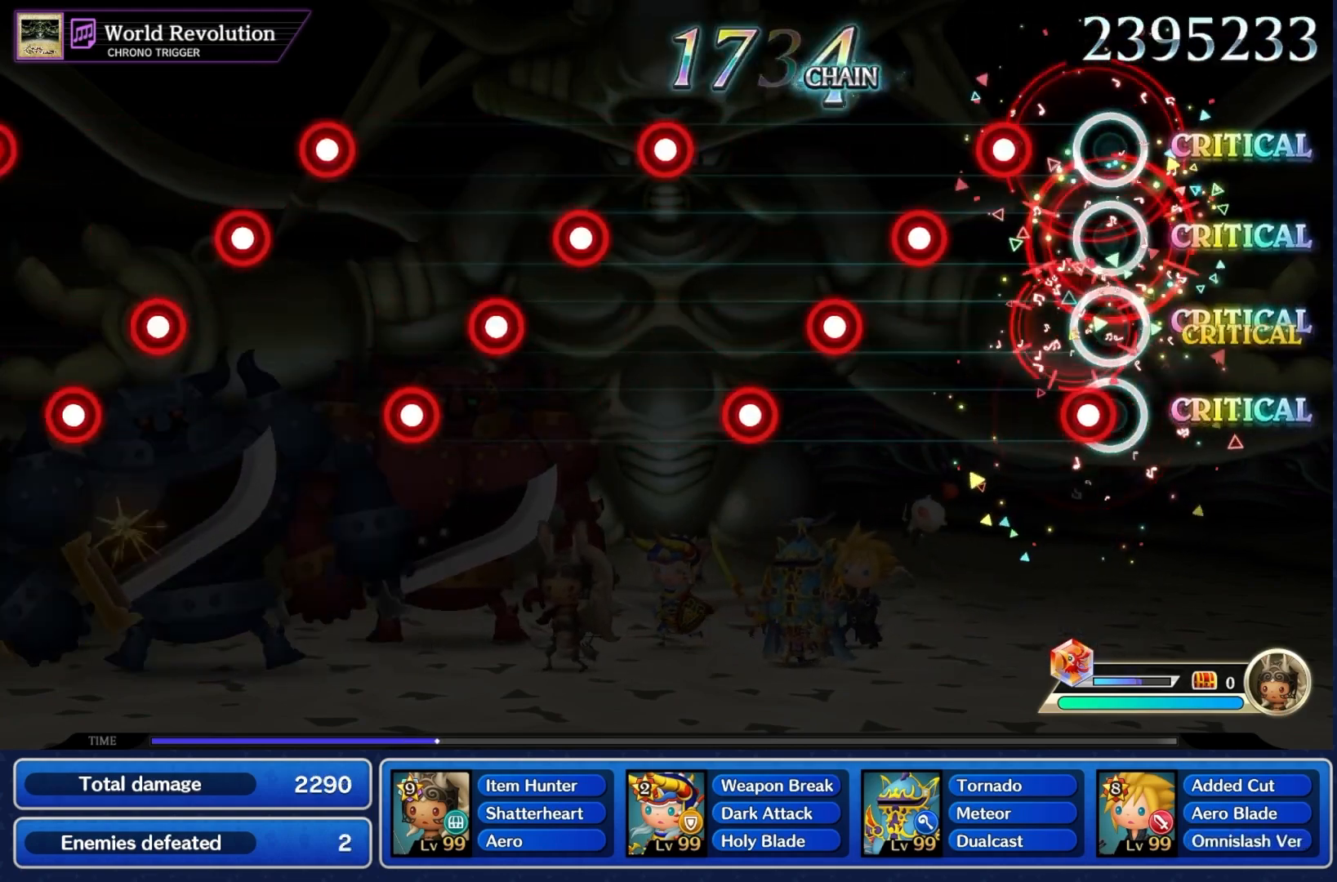
{"dt_ms": 500, "buttons": ["CROSS"], "left_stick": "center", "right_stick": "center", "events": [[67, "L1", "down"], [100, "CROSS", "down"], [167, "CROSS", "up"], [167, "L1", "up"], [267, "CROSS", "down"], [333, "L1", "down"], [367, "CROSS", "up"], [400, "L1", "up"], [433, "CROSS", "down"]]}